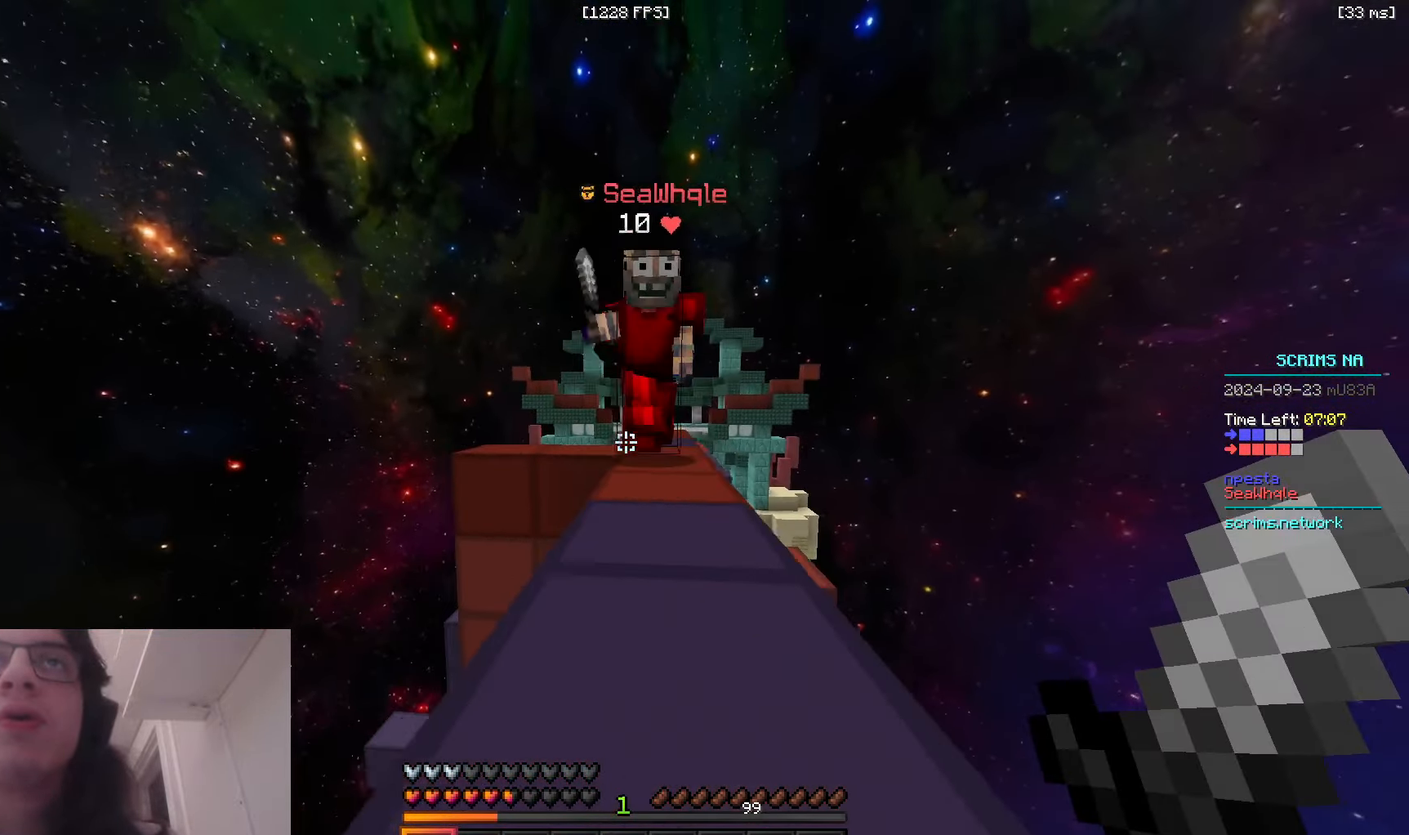
Gameplay with keyboard and mouse; each line is a JSON object with the keys and mouse buttons held at the frame after it. "events" lists presses ("down") and releases ("up") of "a", "d", "s", "space", "w", "mouse_left" and "mouse_right" between this image and that frame as [ms after this image, input, new state], when the widget could be followed in between. "mouse_left", "mouse_right" = the "left", "right" buttons of the "mouse" list. No other keys are recorded. Fast repeated clicks can show as one long hold. Mouse movement is not recorded.
{"keys": ["w"], "mouse": ["left"], "events": [[33, "mouse_left", "down"], [133, "a", "up"]]}
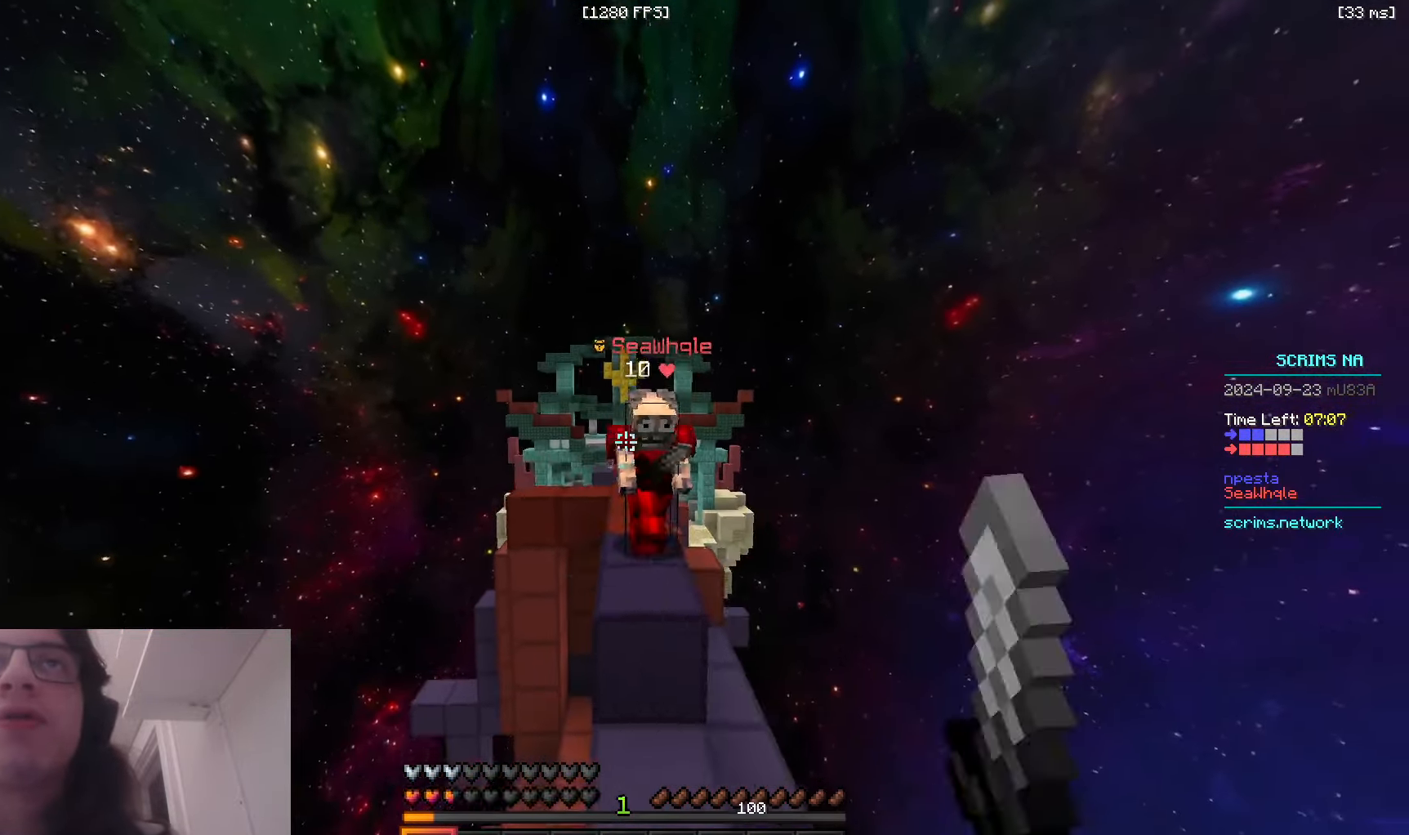
{"keys": ["w"], "mouse": [], "events": [[383, "mouse_left", "up"]]}
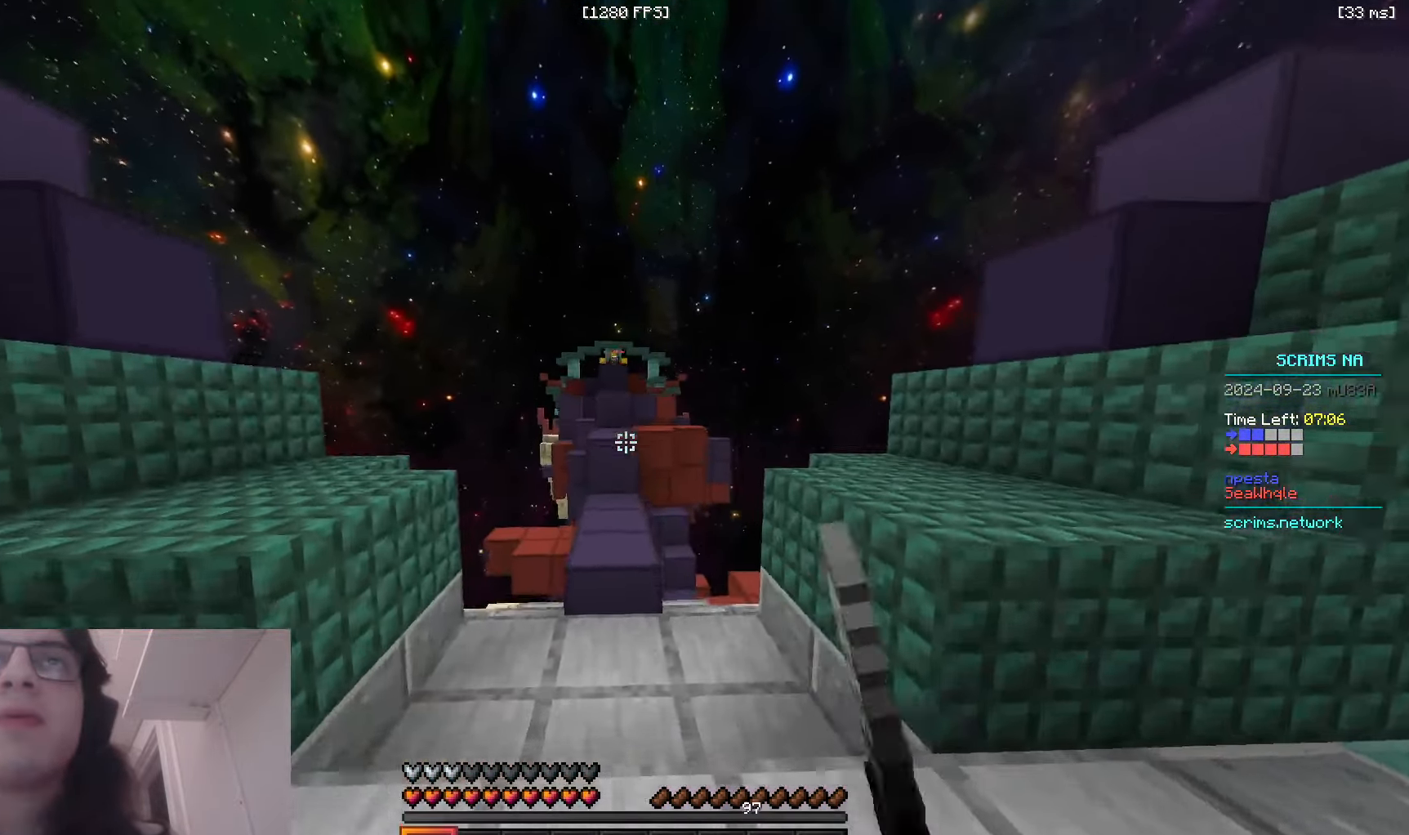
{"keys": ["space", "w"], "mouse": [], "events": [[83, "space", "down"]]}
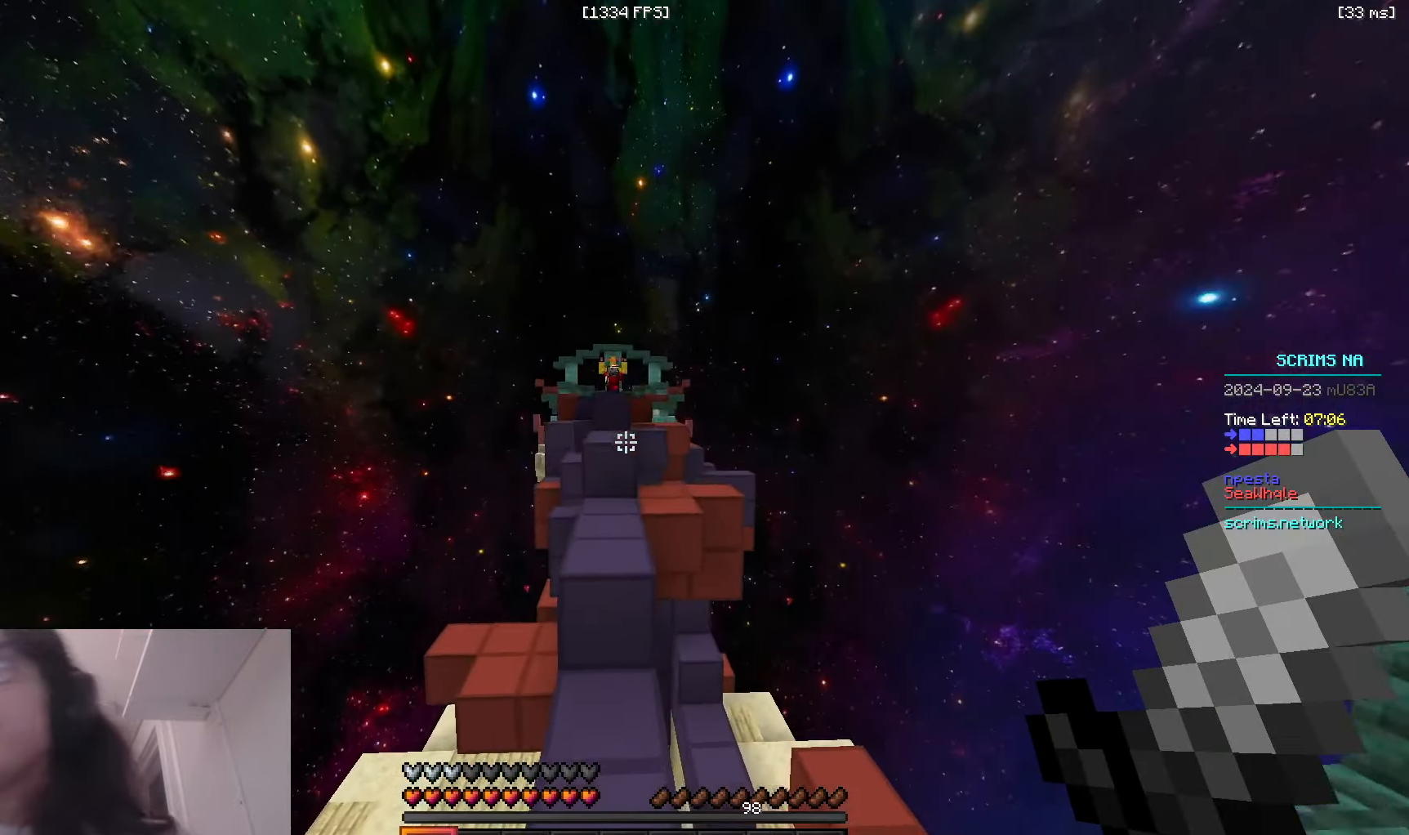
{"keys": ["w"], "mouse": [], "events": [[450, "space", "up"]]}
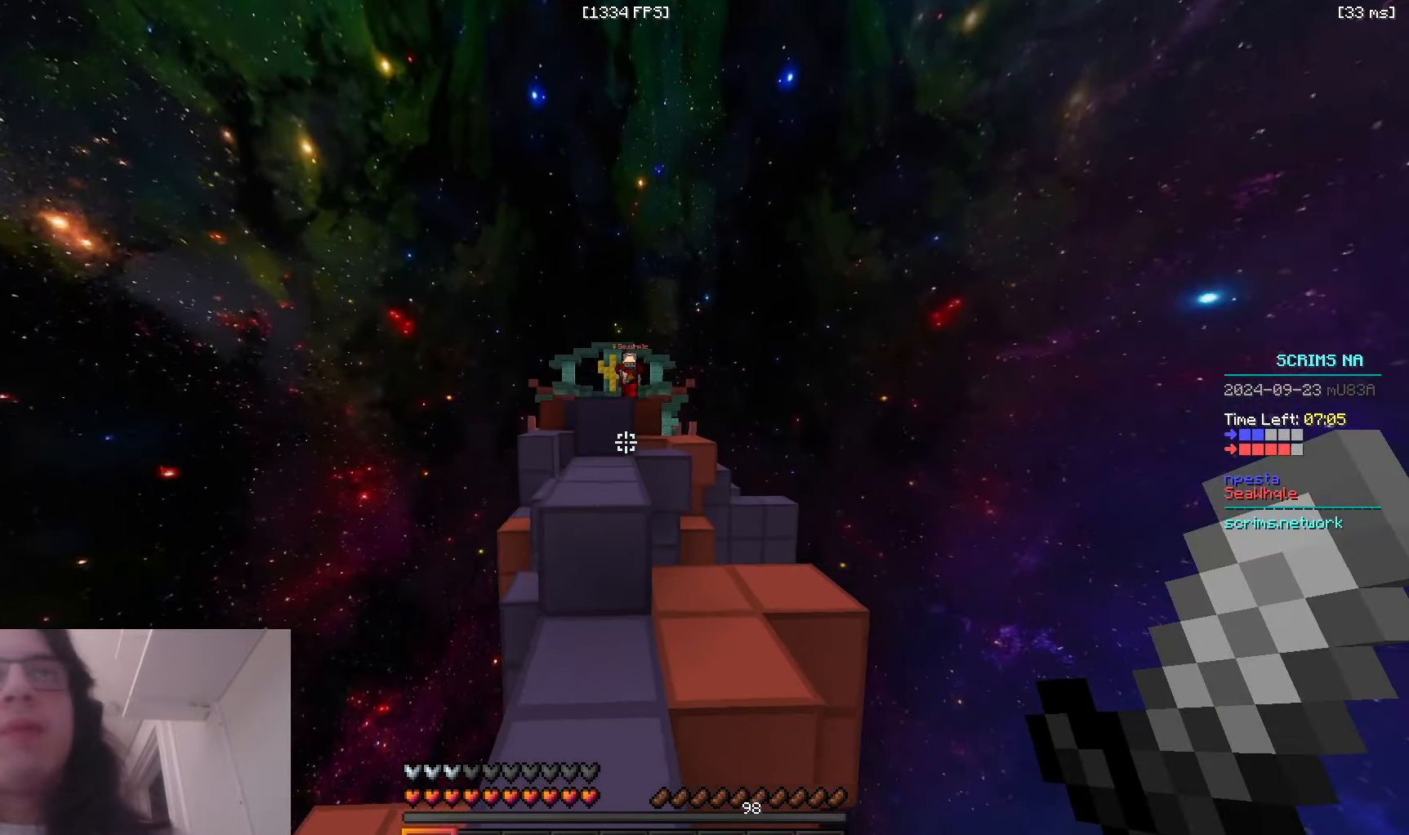
{"keys": ["space", "w"], "mouse": [], "events": [[16, "space", "down"], [400, "space", "up"], [466, "space", "down"]]}
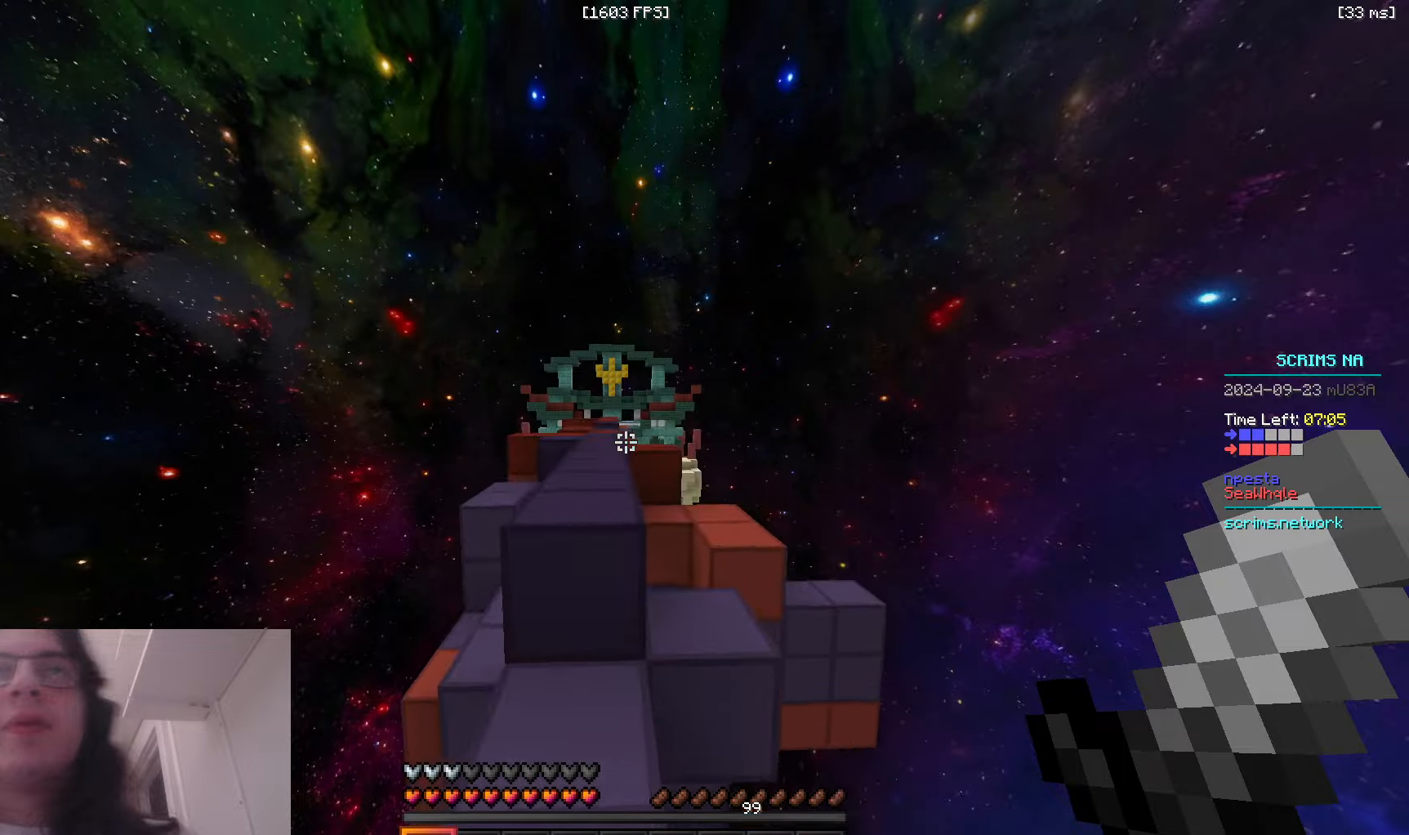
{"keys": ["d", "w"], "mouse": ["left"], "events": [[250, "space", "up"], [450, "mouse_left", "down"], [466, "d", "down"]]}
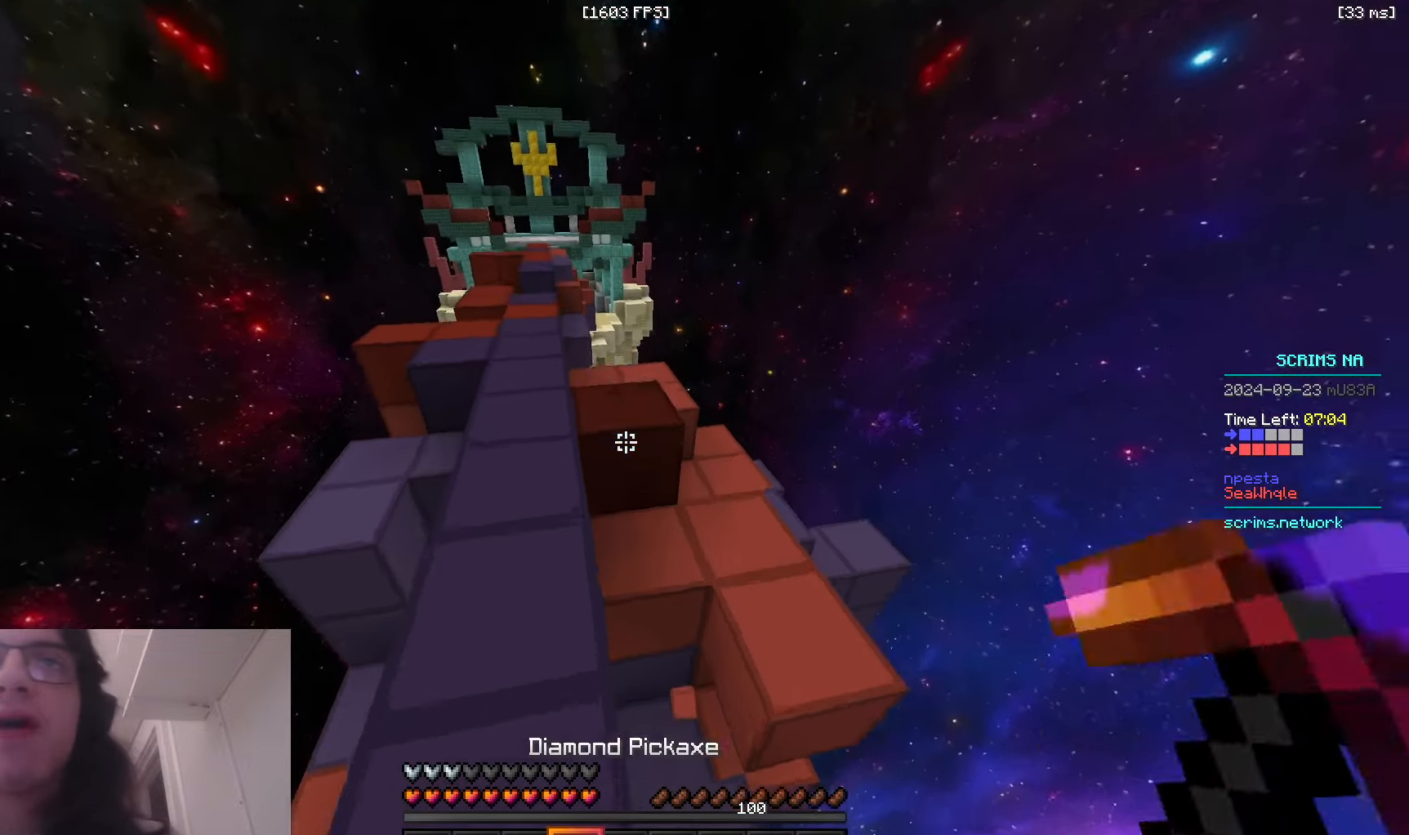
{"keys": ["w"], "mouse": ["left"], "events": [[416, "d", "up"], [433, "mouse_right", "down"], [500, "mouse_right", "up"]]}
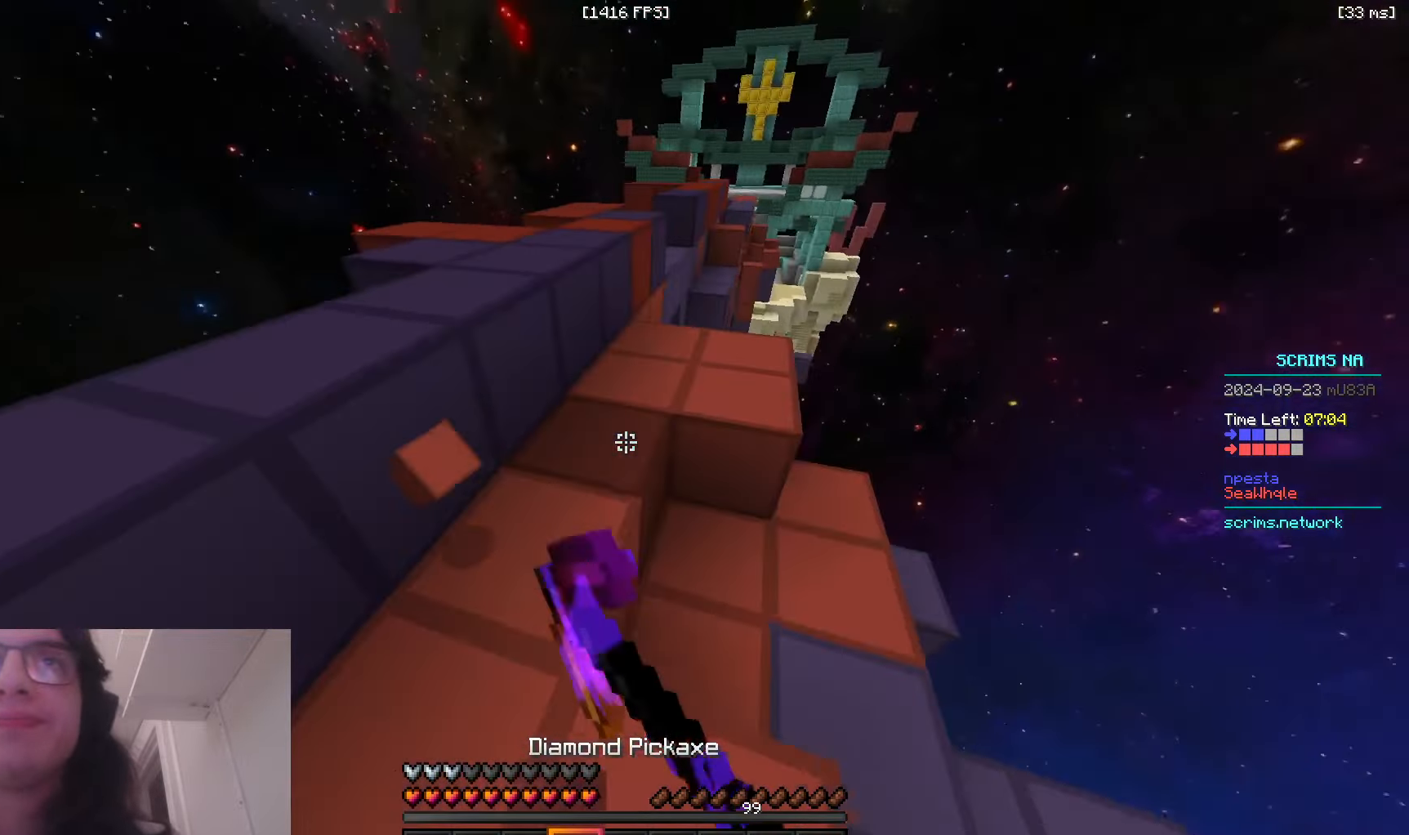
{"keys": ["a", "w"], "mouse": ["left"], "events": [[33, "d", "down"], [233, "a", "down"], [283, "d", "up"]]}
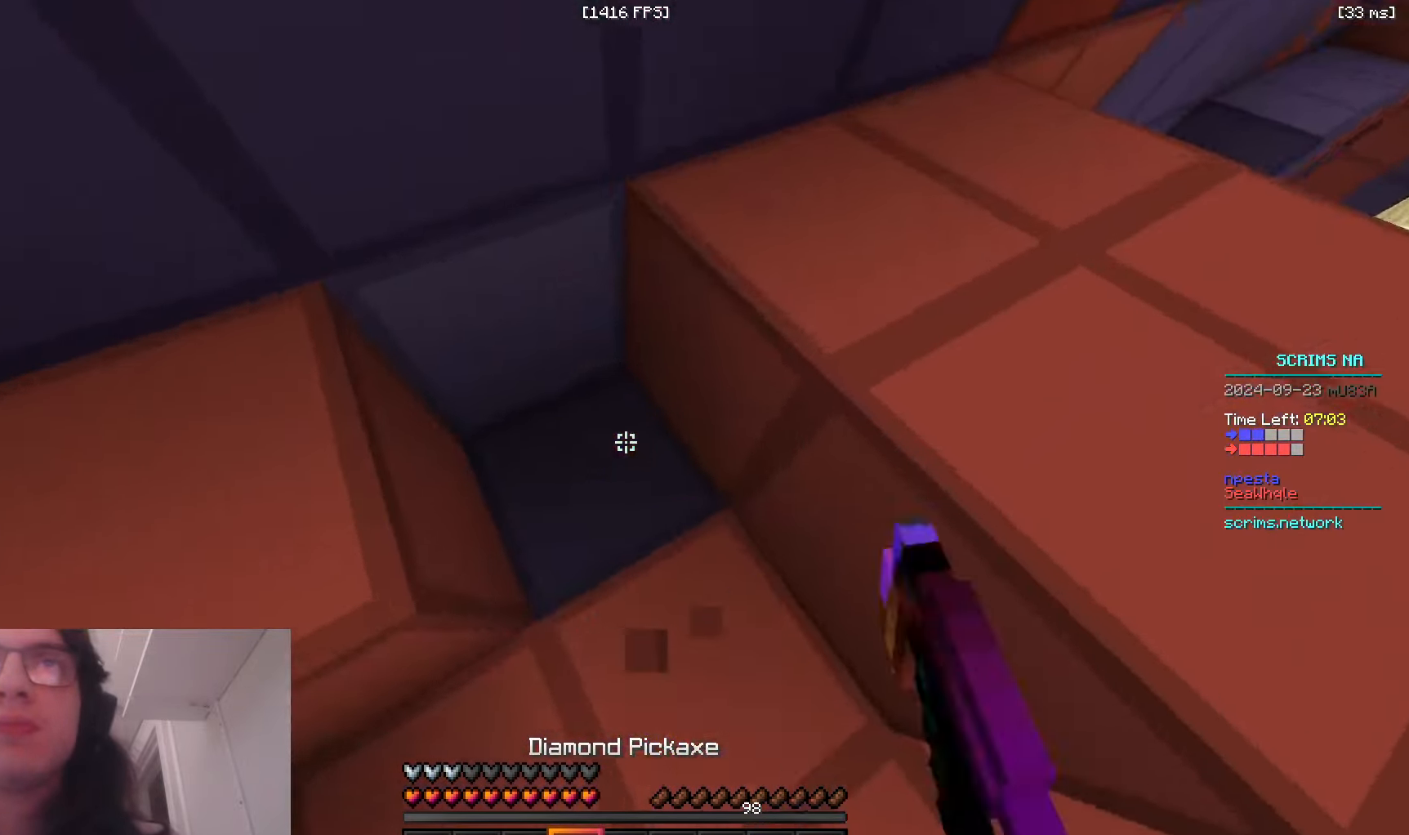
{"keys": ["a"], "mouse": ["left"], "events": [[200, "w", "up"]]}
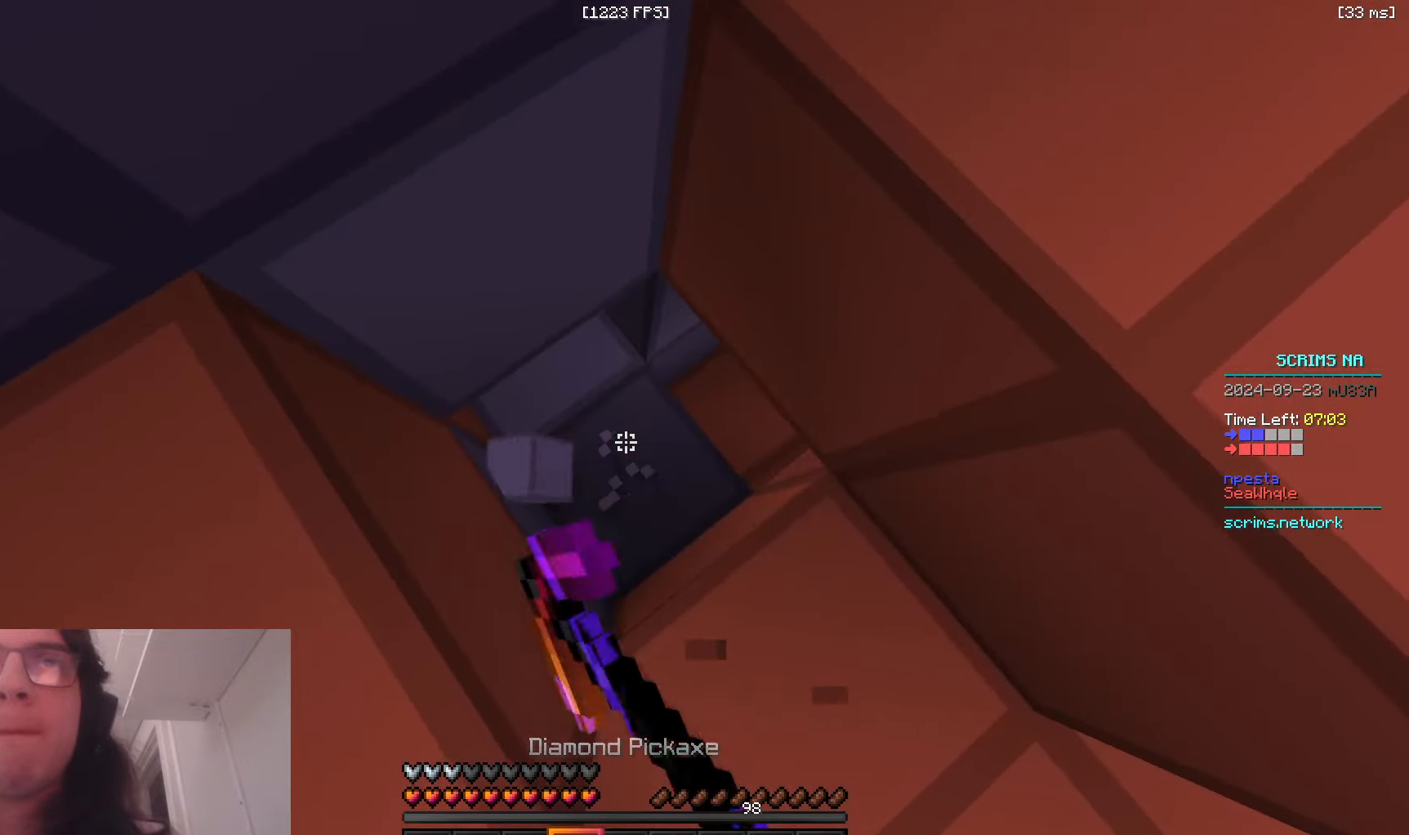
{"keys": ["a", "d"], "mouse": ["left"], "events": [[433, "d", "down"]]}
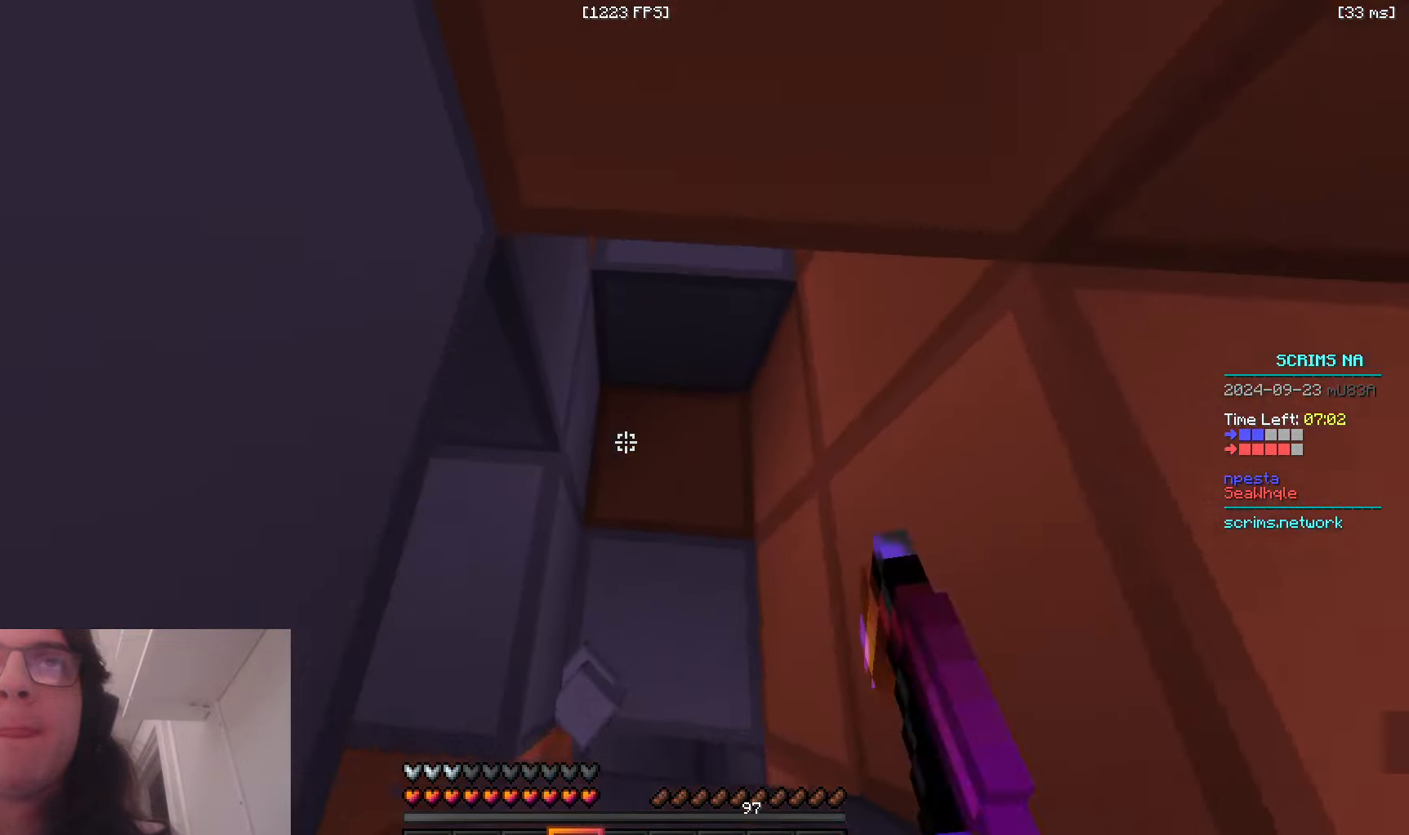
{"keys": [], "mouse": ["left"], "events": [[16, "a", "up"], [266, "d", "up"]]}
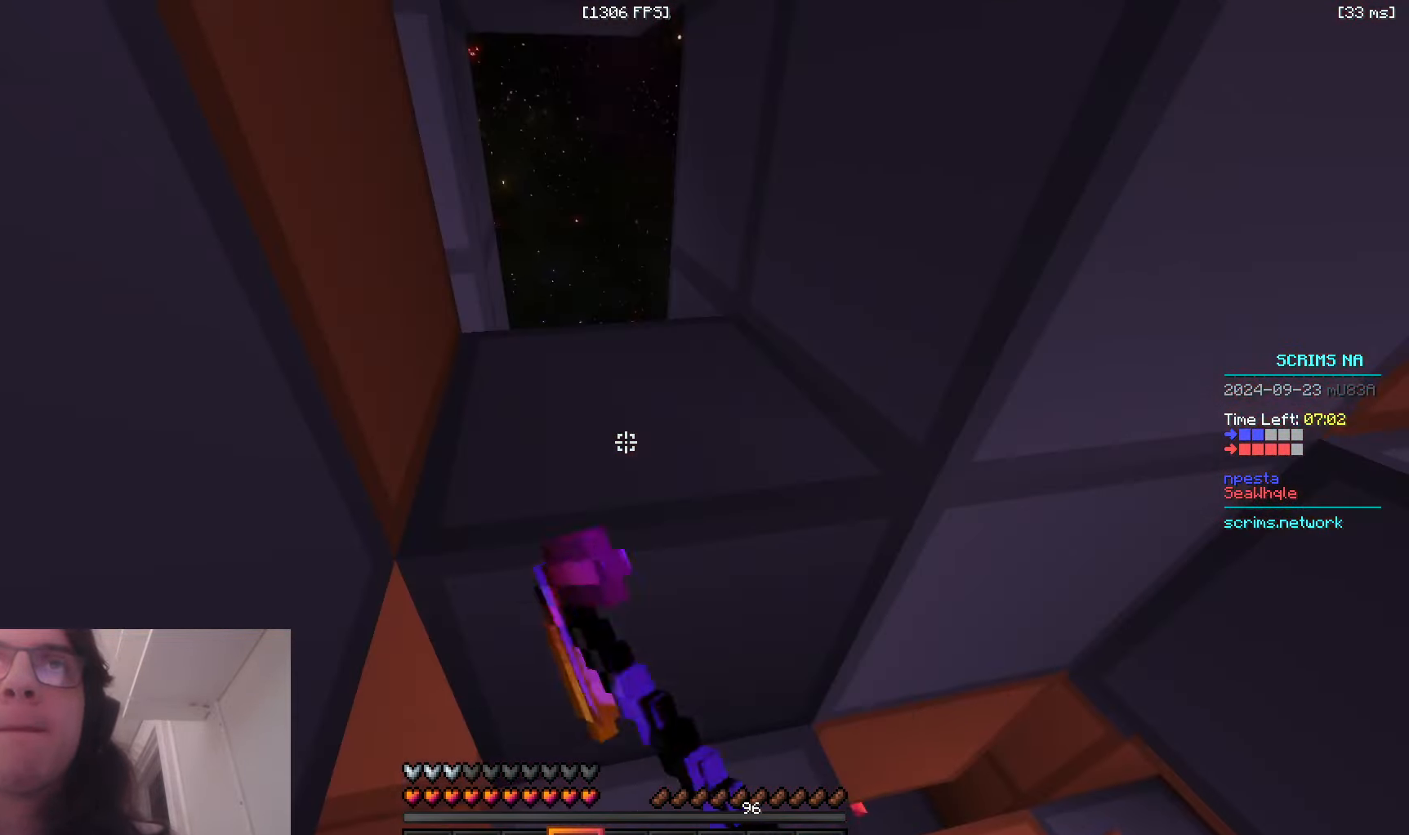
{"keys": ["d", "w"], "mouse": [], "events": [[183, "w", "down"], [416, "d", "down"], [416, "mouse_left", "up"]]}
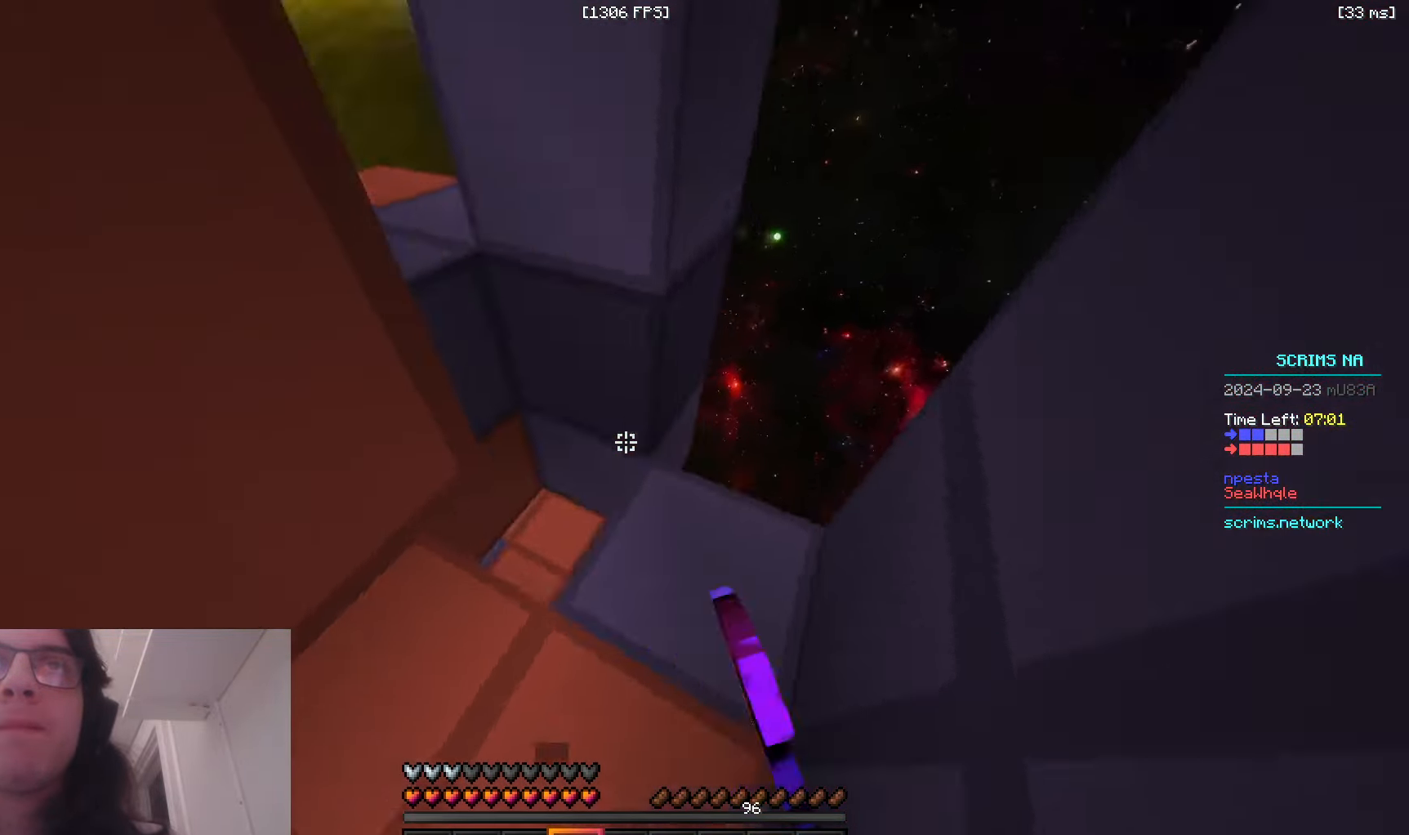
{"keys": ["a", "d"], "mouse": [], "events": [[150, "a", "down"], [183, "d", "up"], [250, "a", "up"], [316, "a", "down"], [400, "w", "up"], [450, "d", "down"]]}
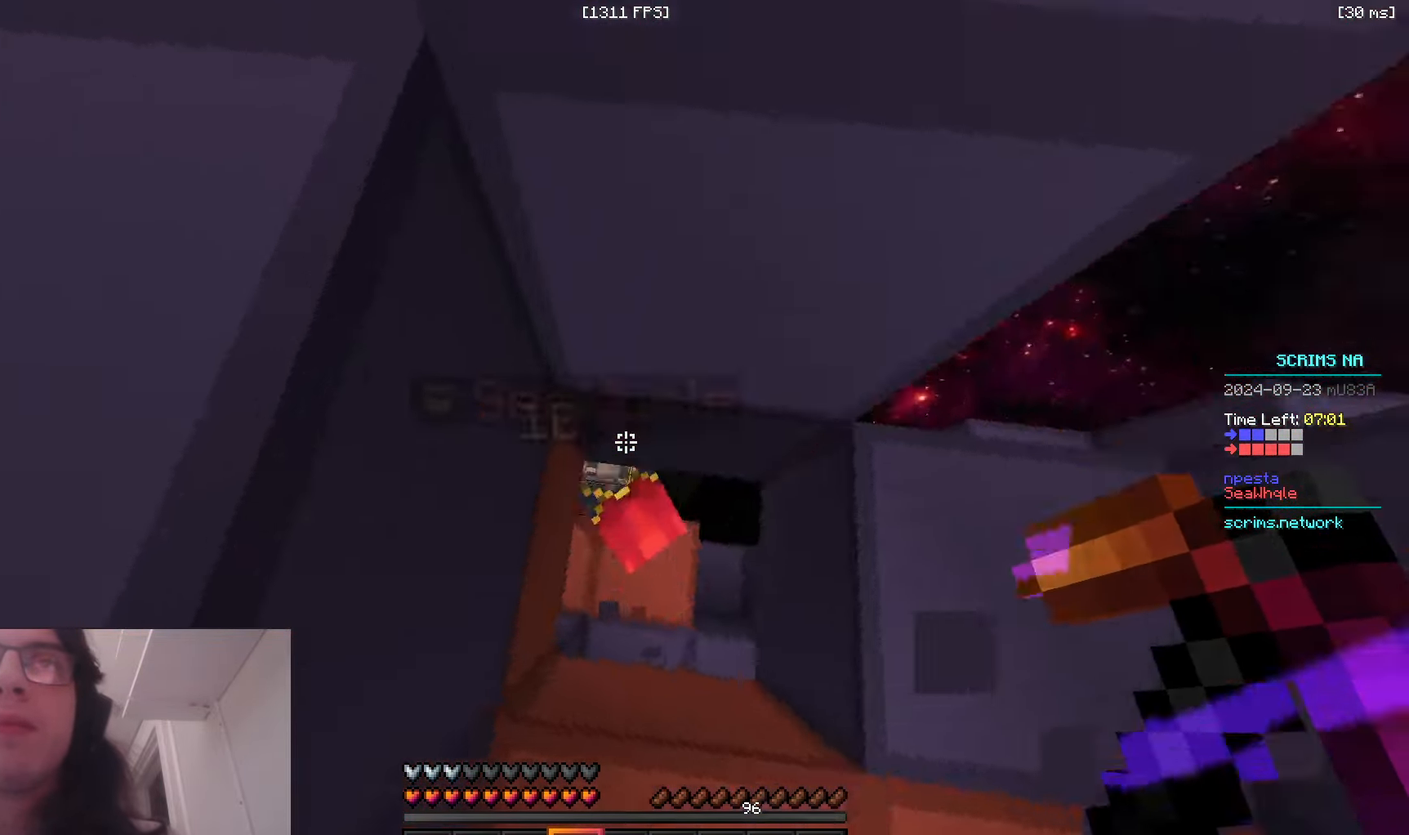
{"keys": ["w"], "mouse": ["left"], "events": [[16, "a", "up"], [33, "d", "up"], [133, "mouse_left", "down"], [166, "w", "down"]]}
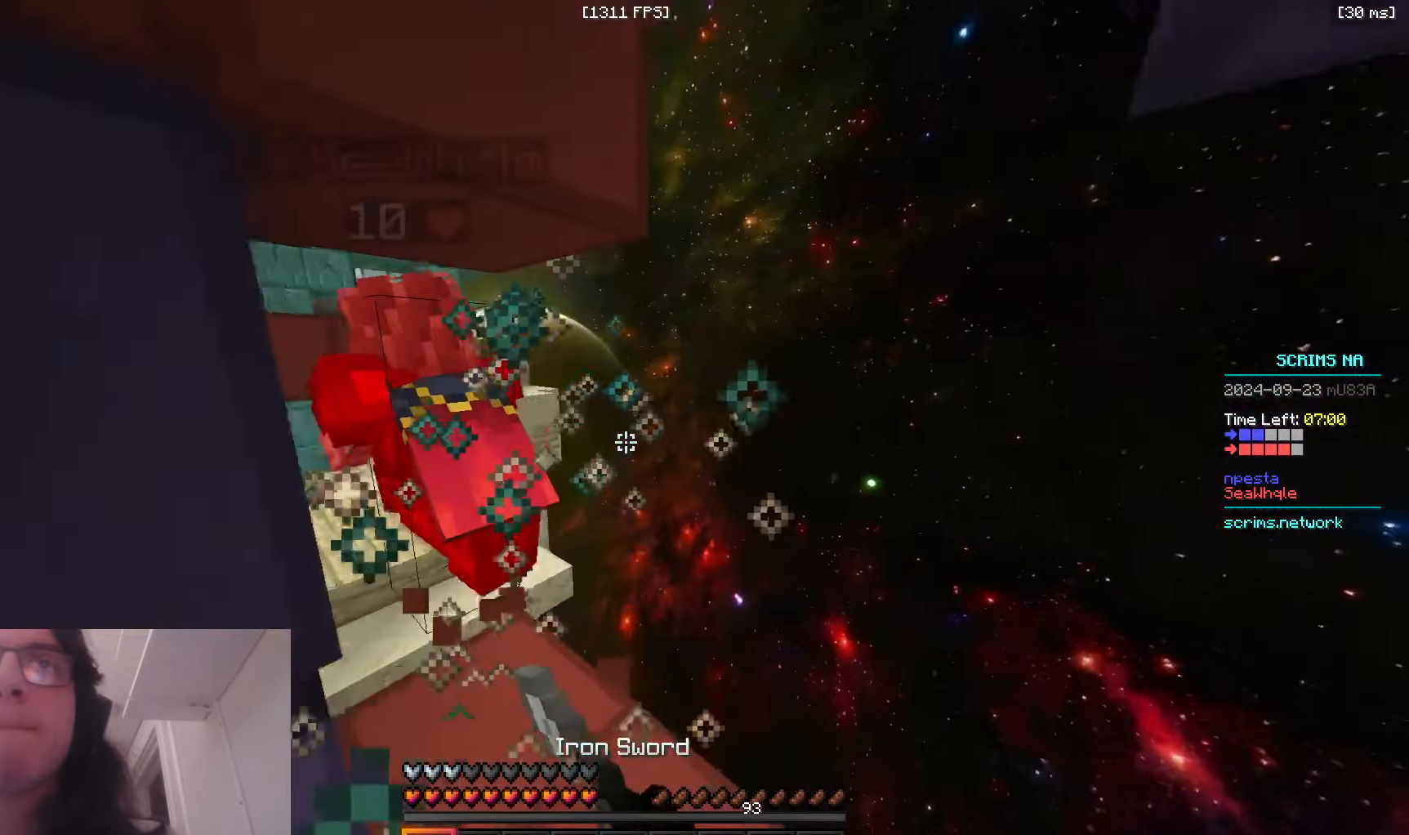
{"keys": ["space", "w"], "mouse": [], "events": [[83, "mouse_left", "up"], [166, "a", "down"], [366, "a", "up"], [366, "space", "down"]]}
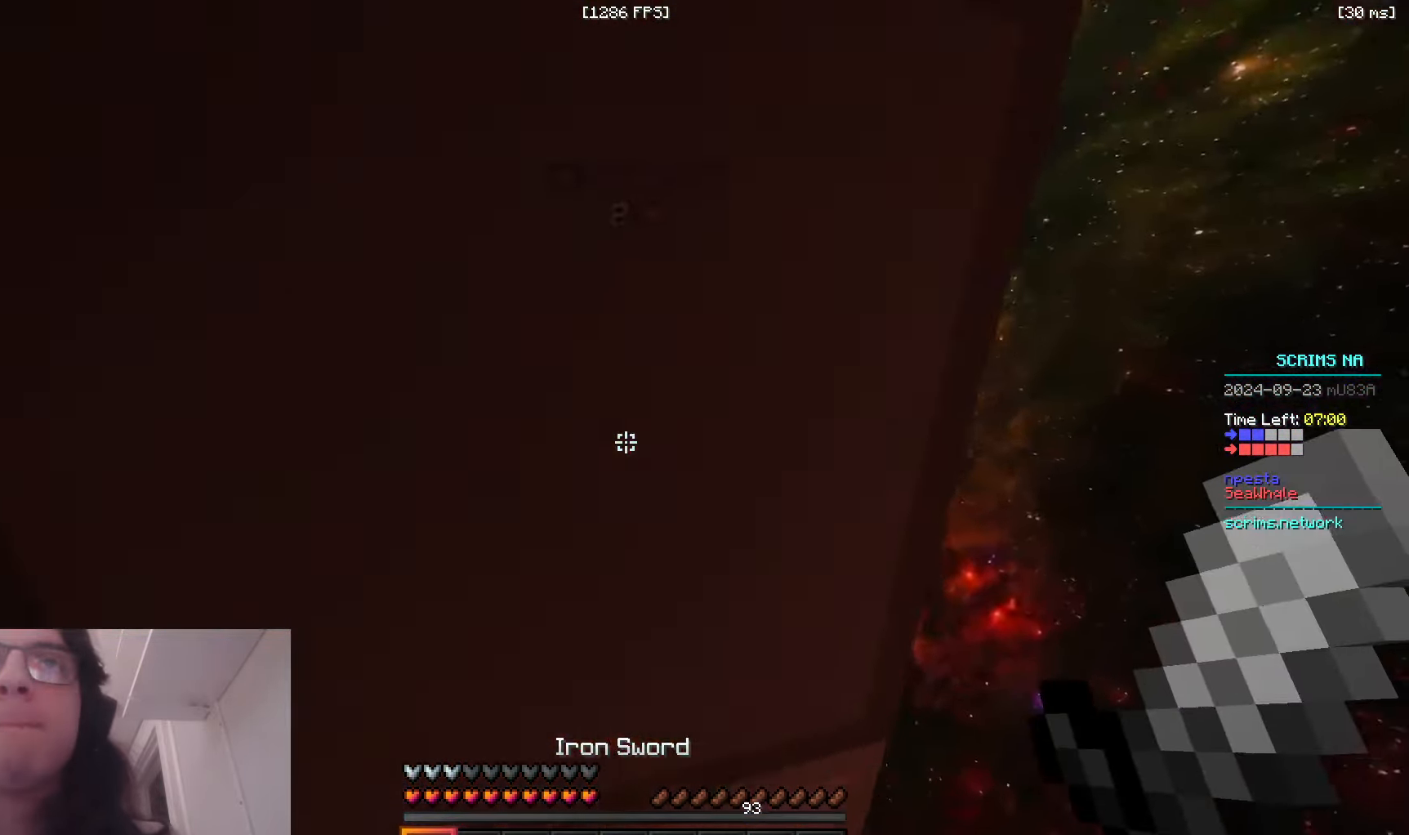
{"keys": ["d", "w"], "mouse": [], "events": [[200, "d", "down"], [233, "space", "up"]]}
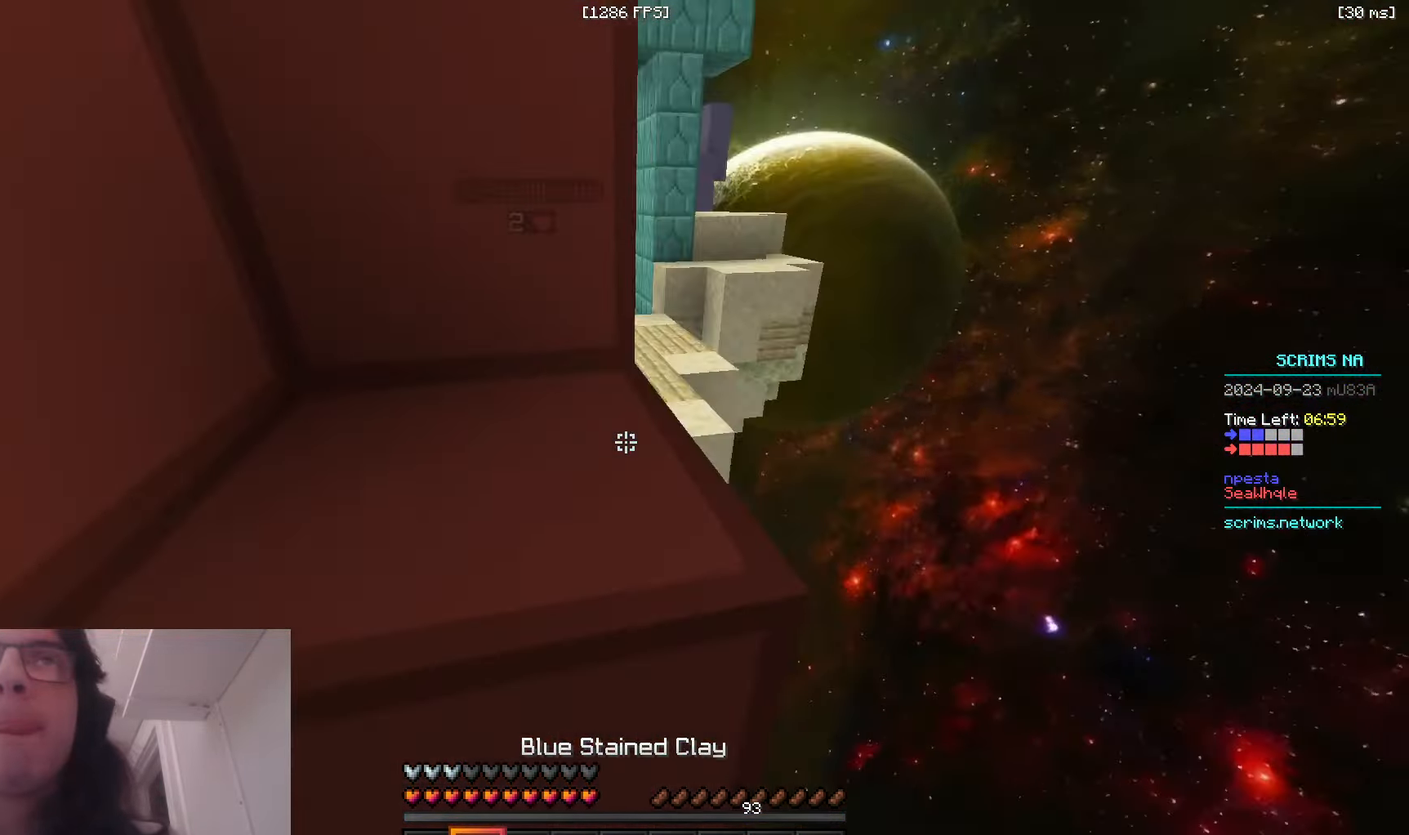
{"keys": ["a"], "mouse": [], "events": [[66, "d", "up"], [183, "w", "up"], [366, "a", "down"]]}
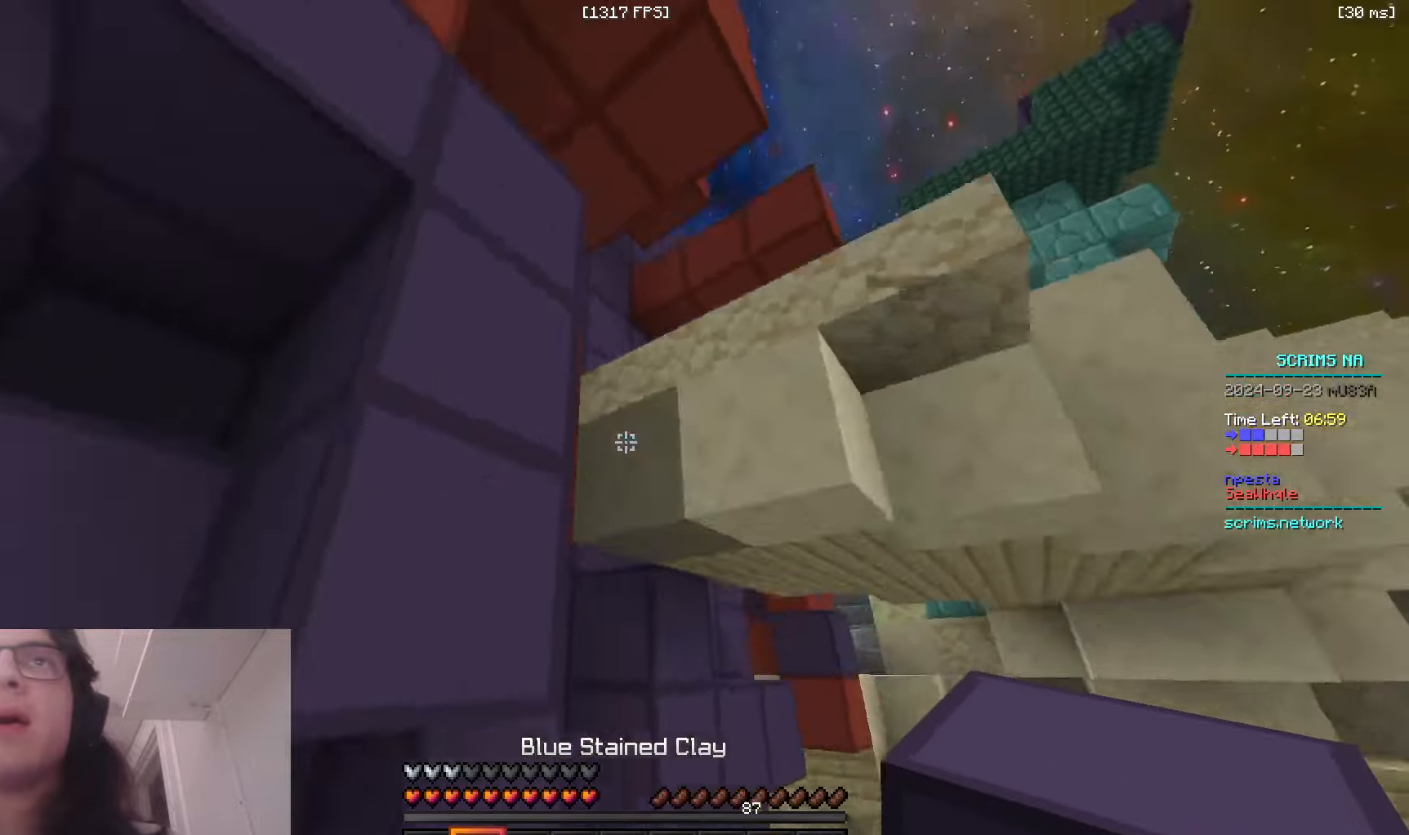
{"keys": ["a"], "mouse": [], "events": []}
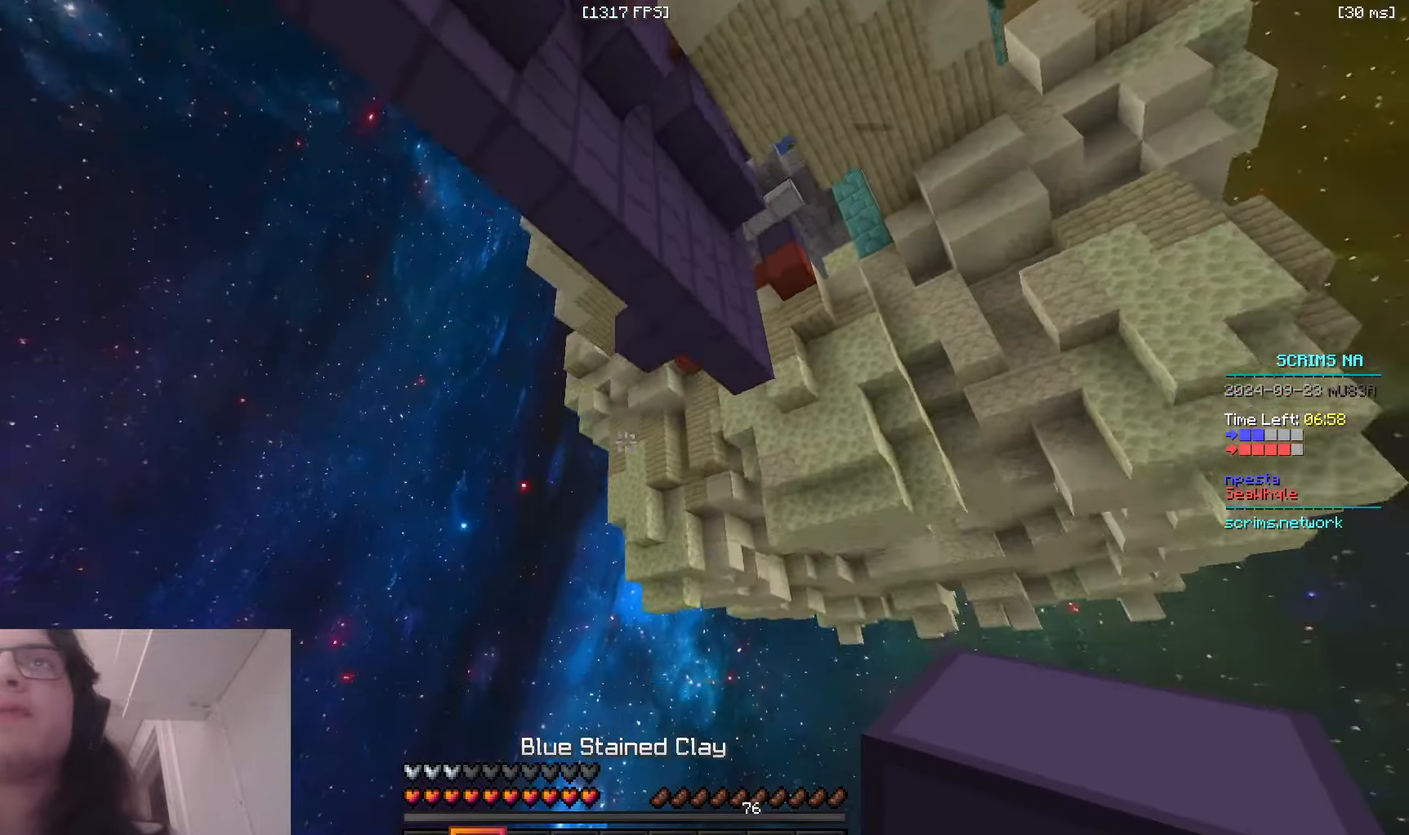
{"keys": ["a", "w"], "mouse": [], "events": [[150, "w", "down"]]}
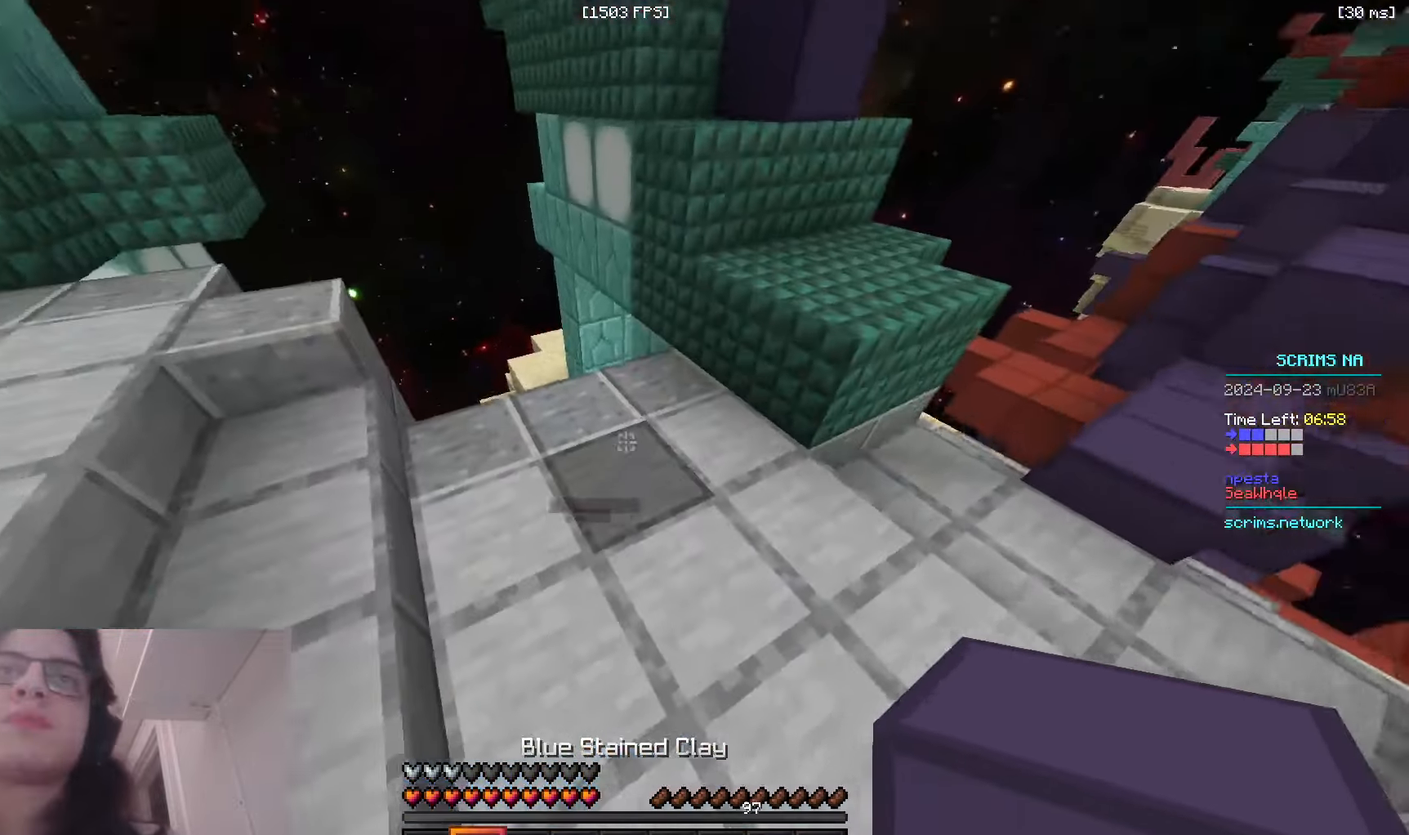
{"keys": ["w"], "mouse": [], "events": [[133, "space", "down"], [266, "a", "up"], [416, "space", "up"]]}
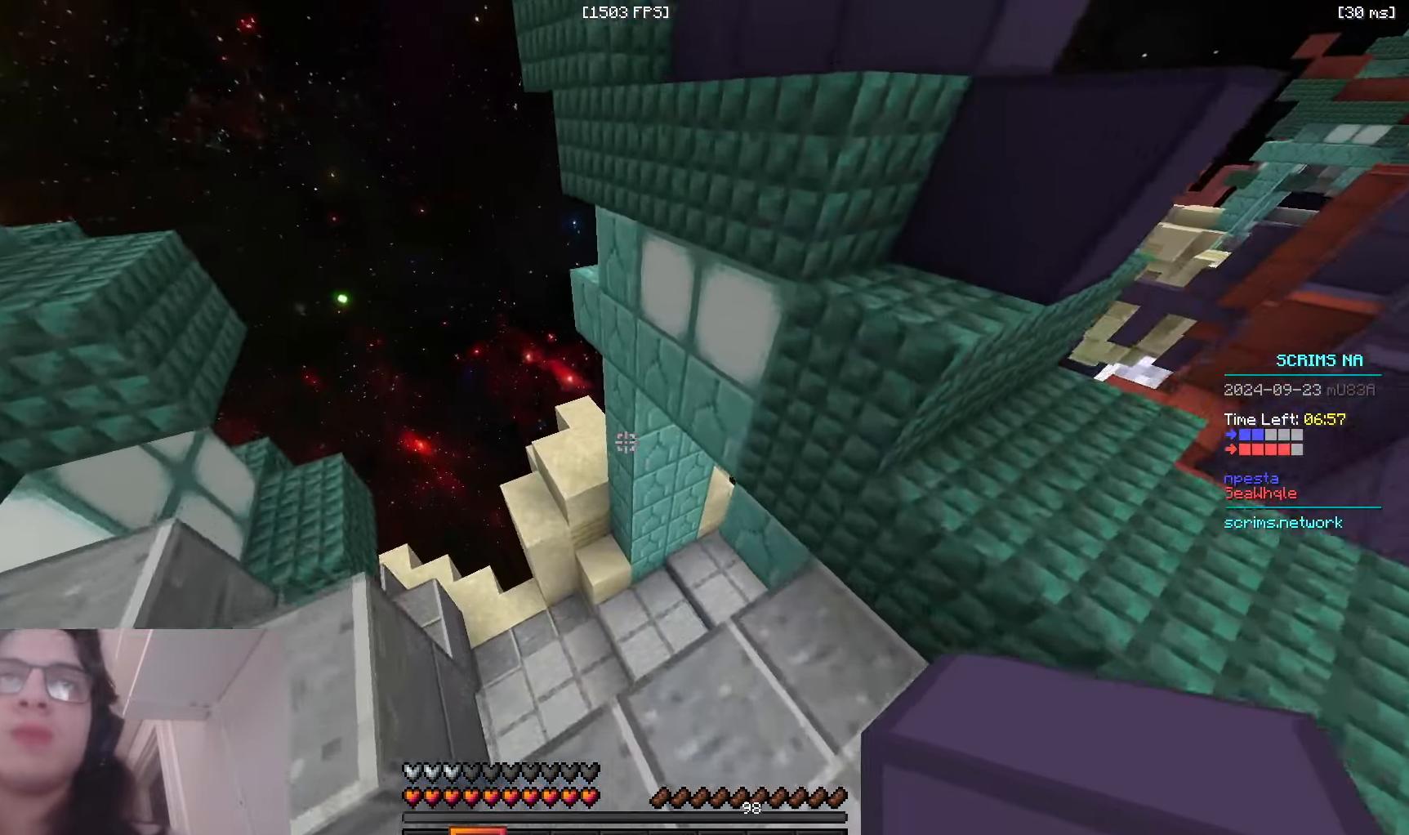
{"keys": [], "mouse": [], "events": [[150, "w", "up"]]}
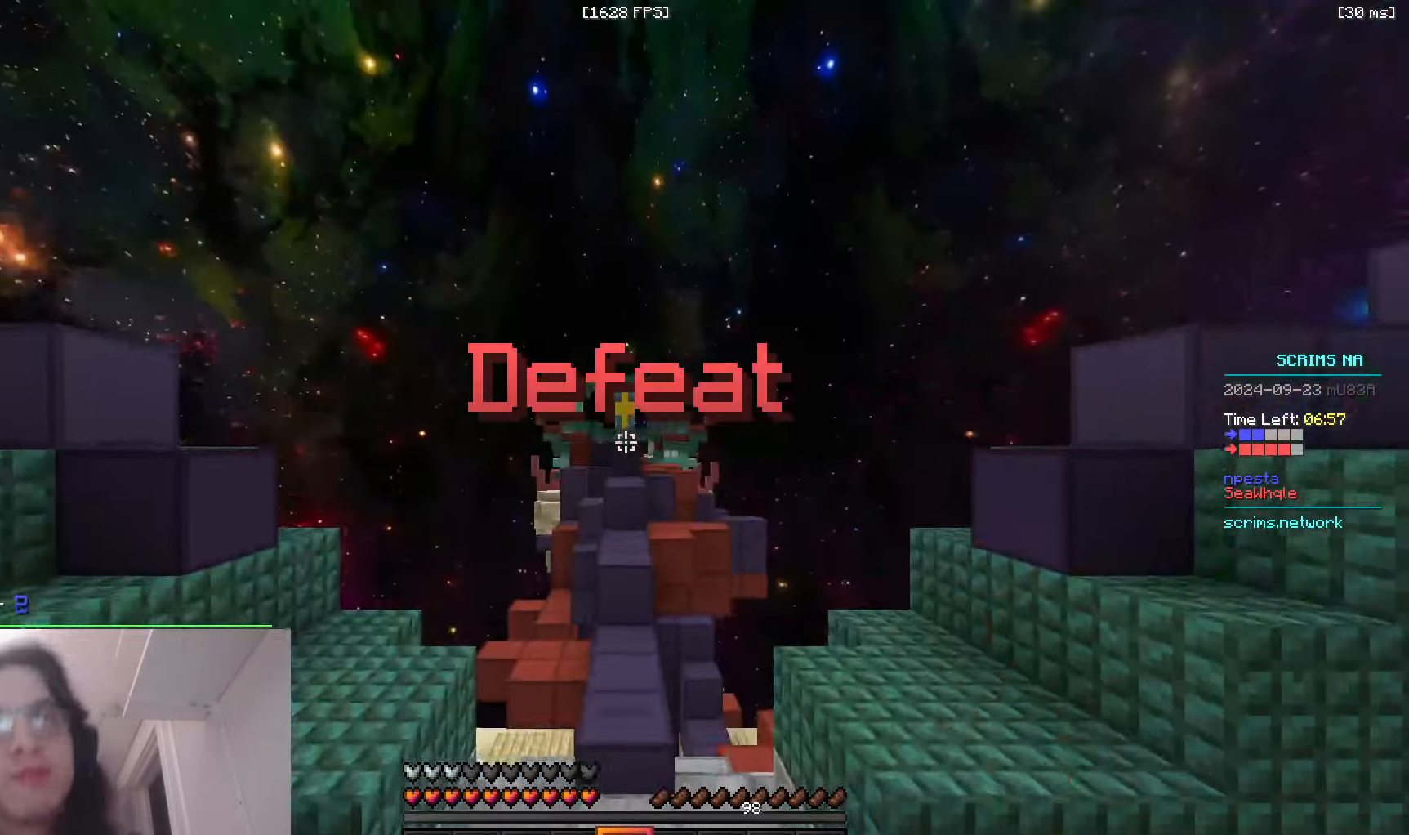
{"keys": [], "mouse": [], "events": []}
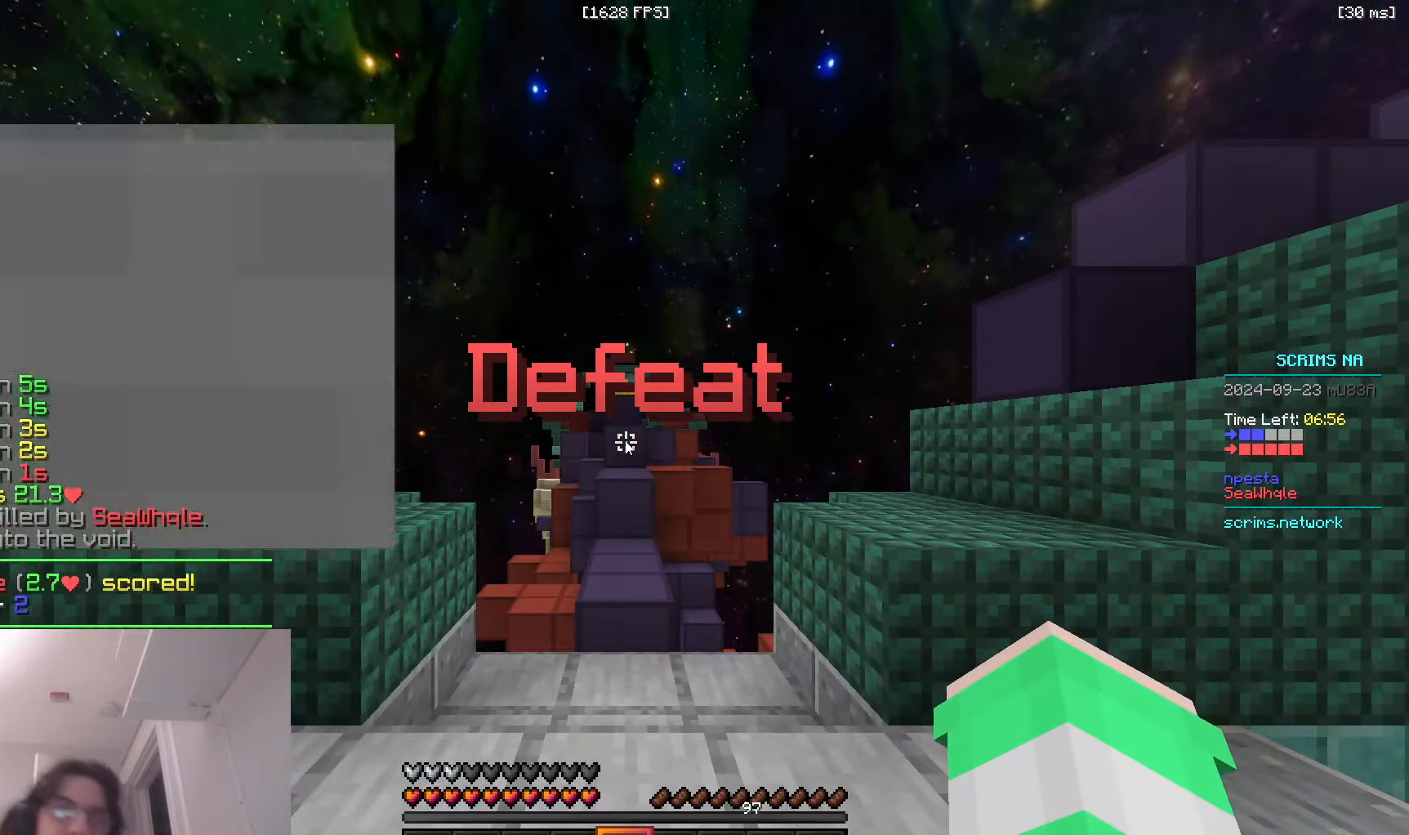
{"keys": ["w"], "mouse": [], "events": [[316, "w", "down"]]}
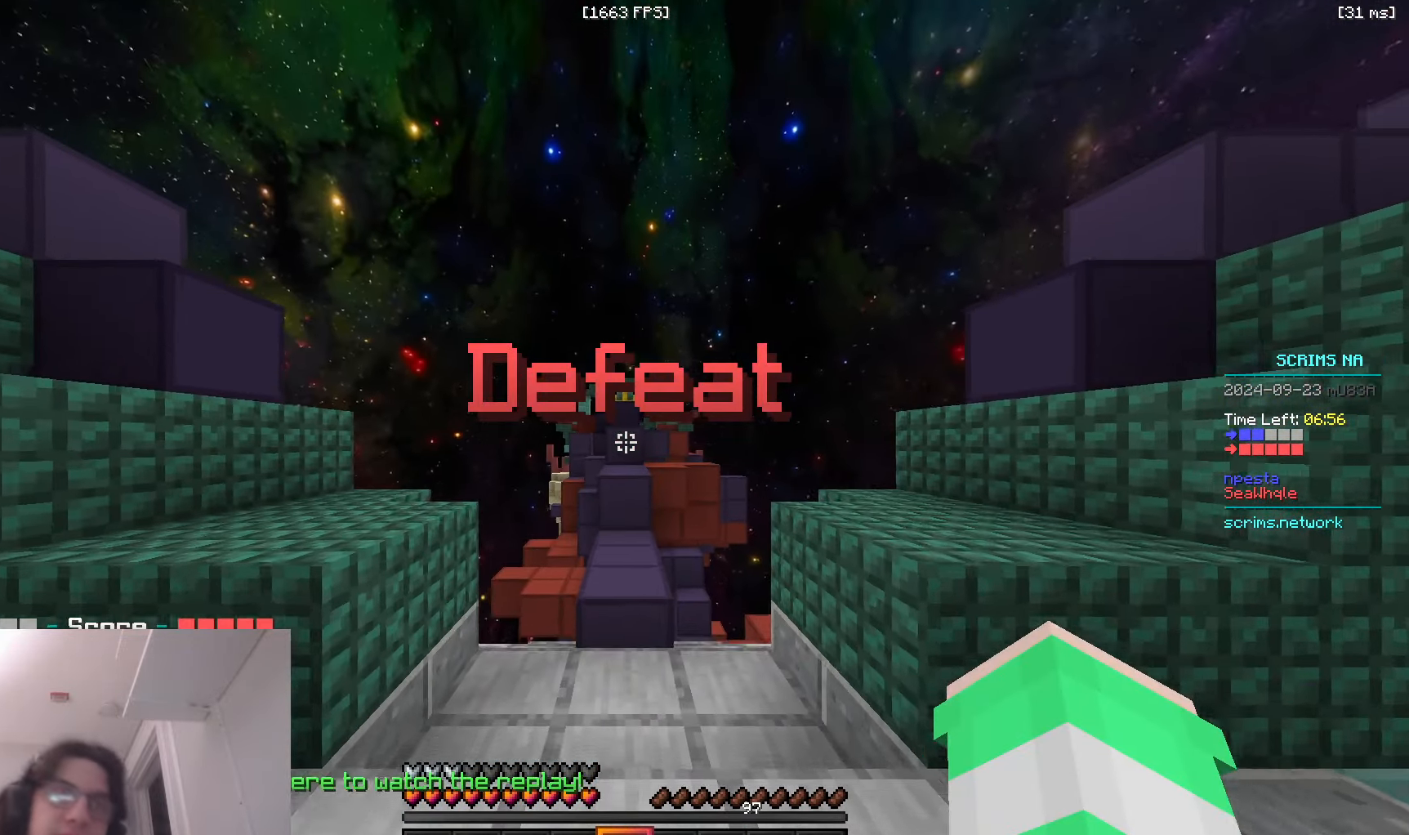
{"keys": ["space", "w"], "mouse": [], "events": [[116, "space", "down"]]}
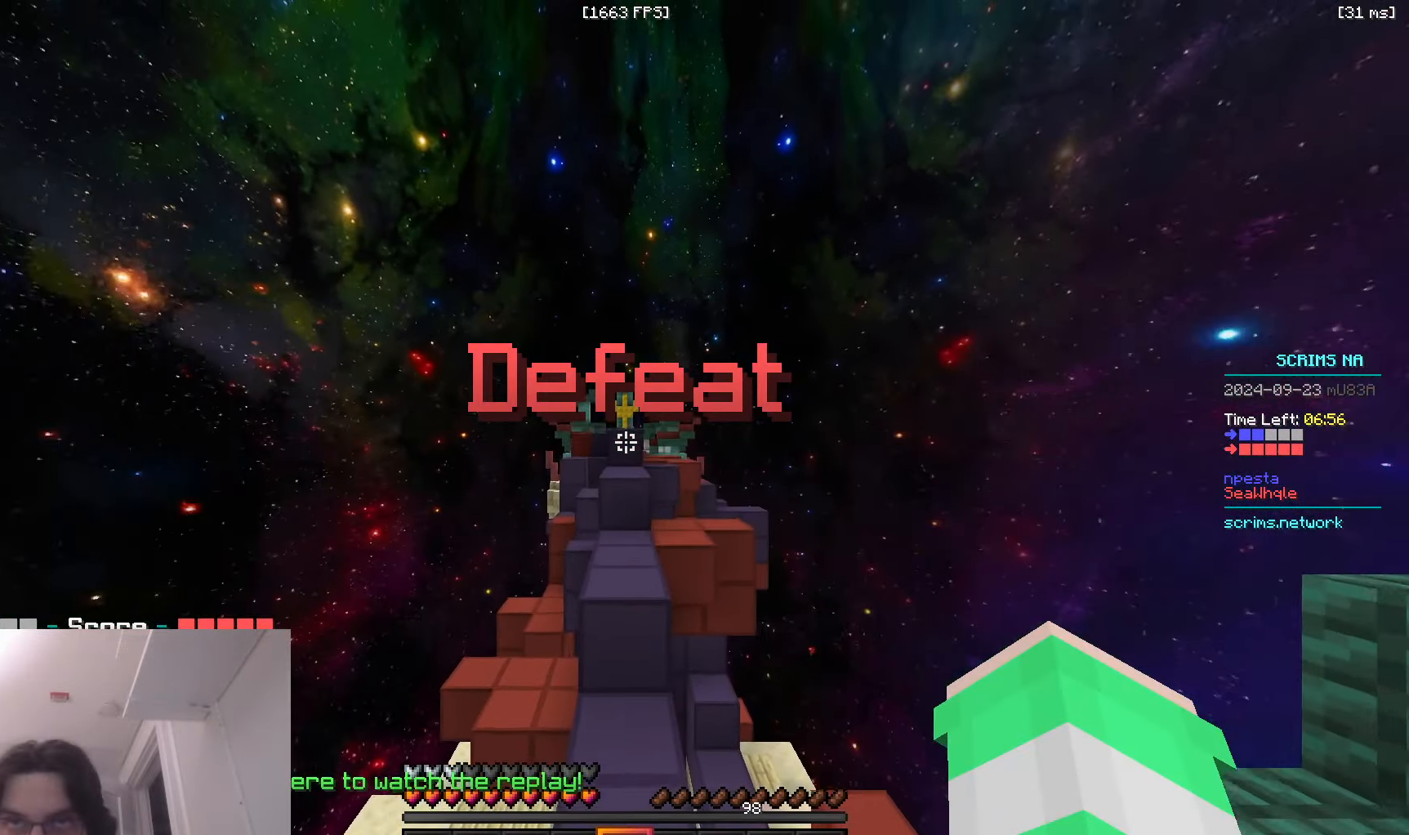
{"keys": ["space", "w"], "mouse": [], "events": []}
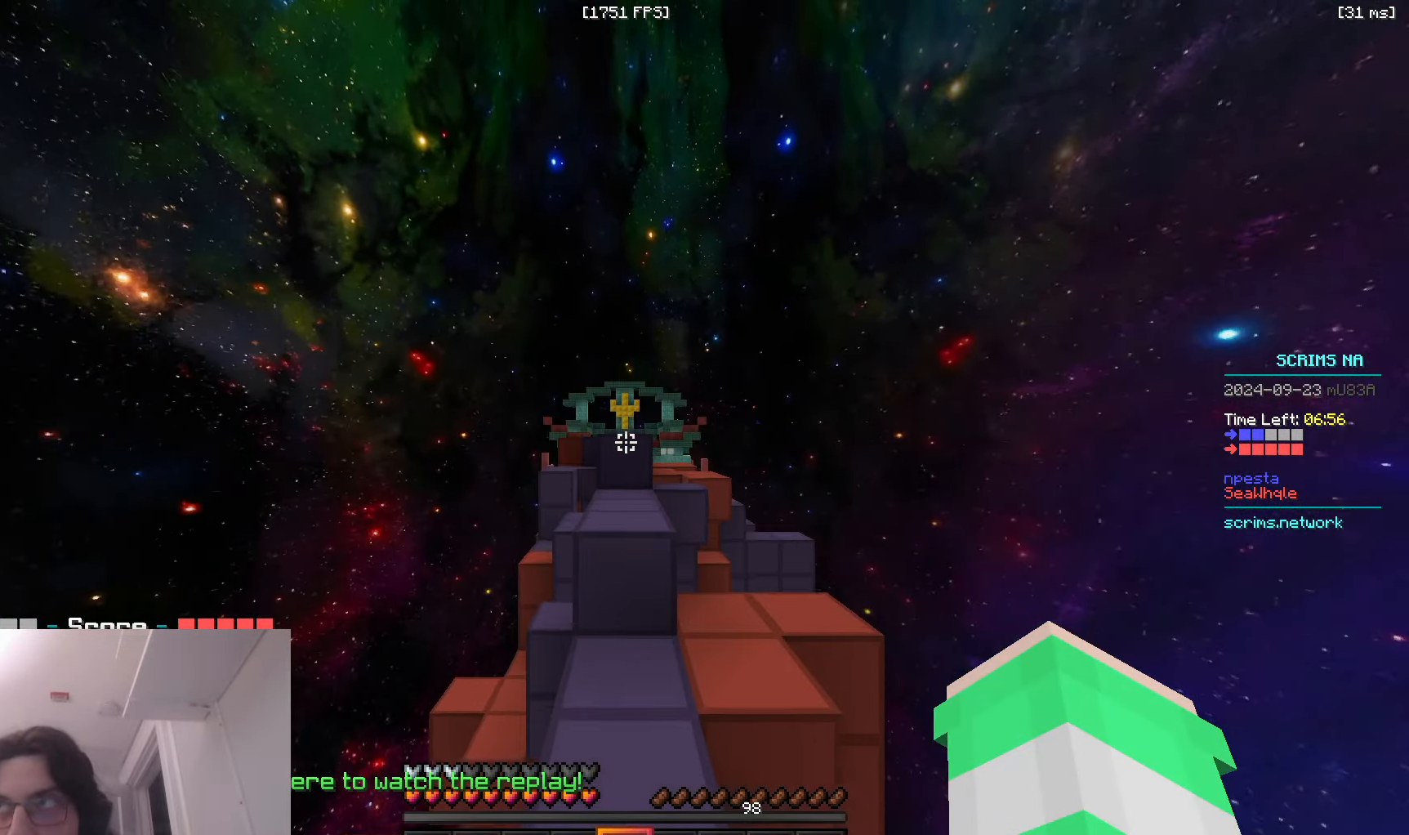
{"keys": ["space", "w"], "mouse": [], "events": []}
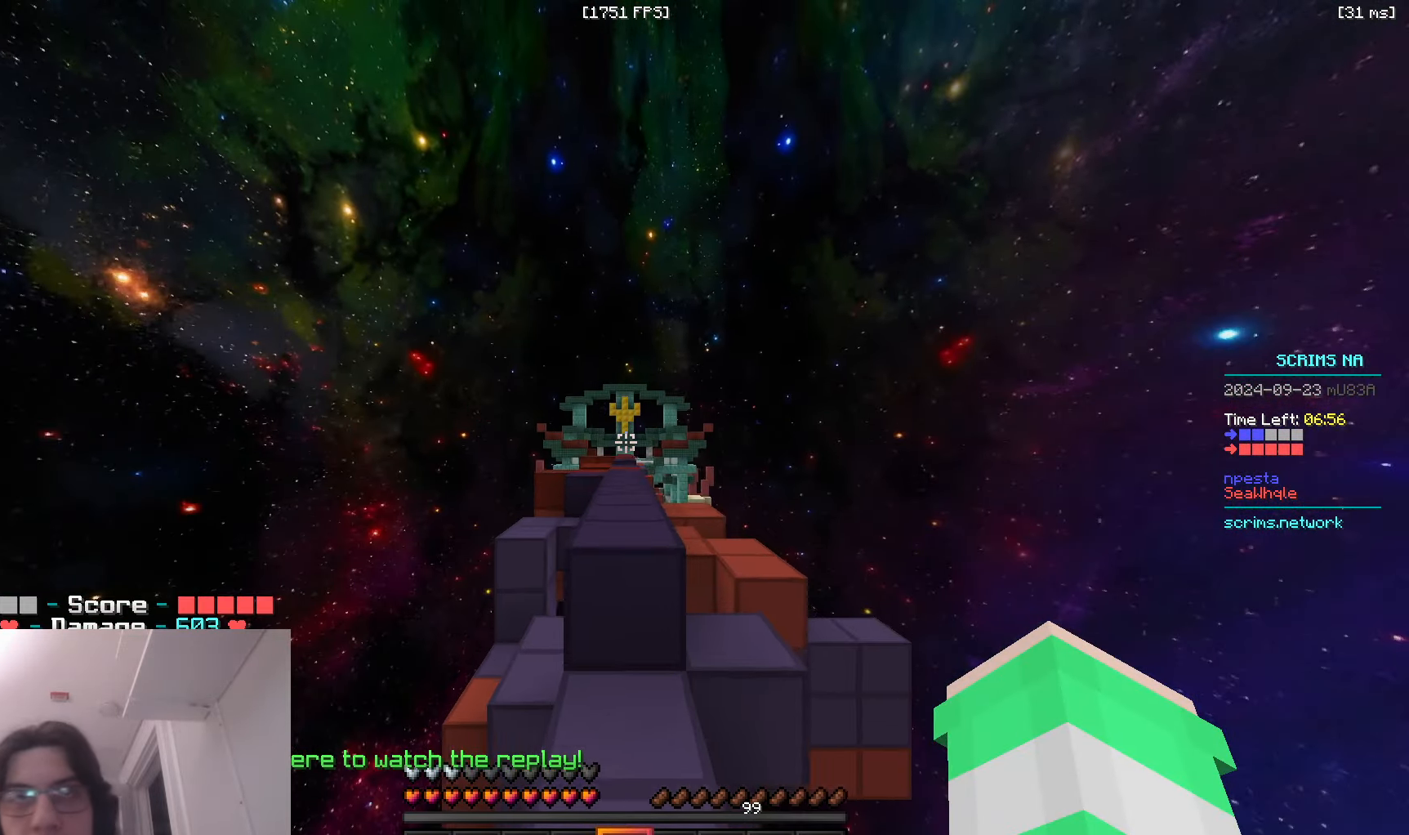
{"keys": ["space", "w"], "mouse": [], "events": []}
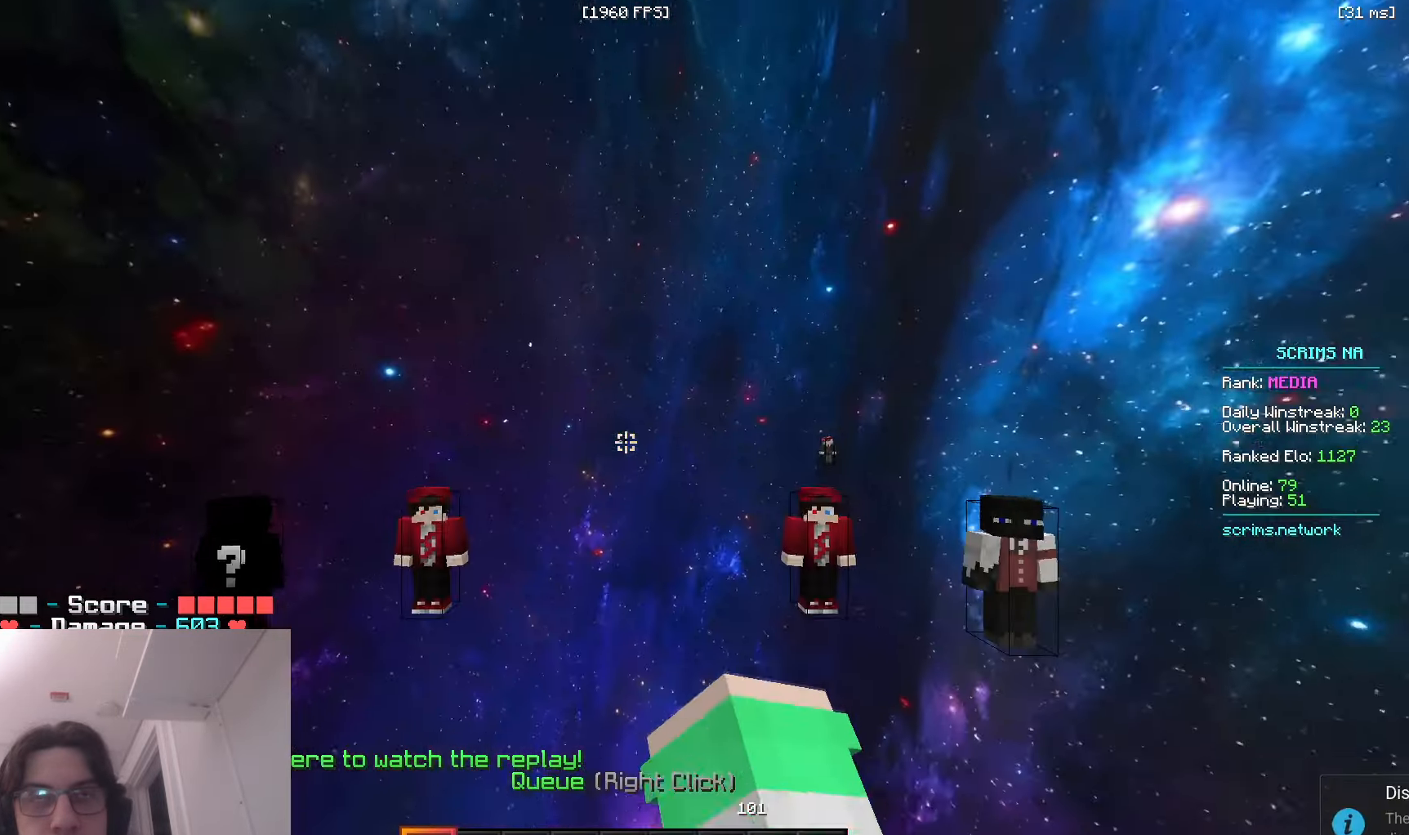
{"keys": ["space", "w"], "mouse": [], "events": []}
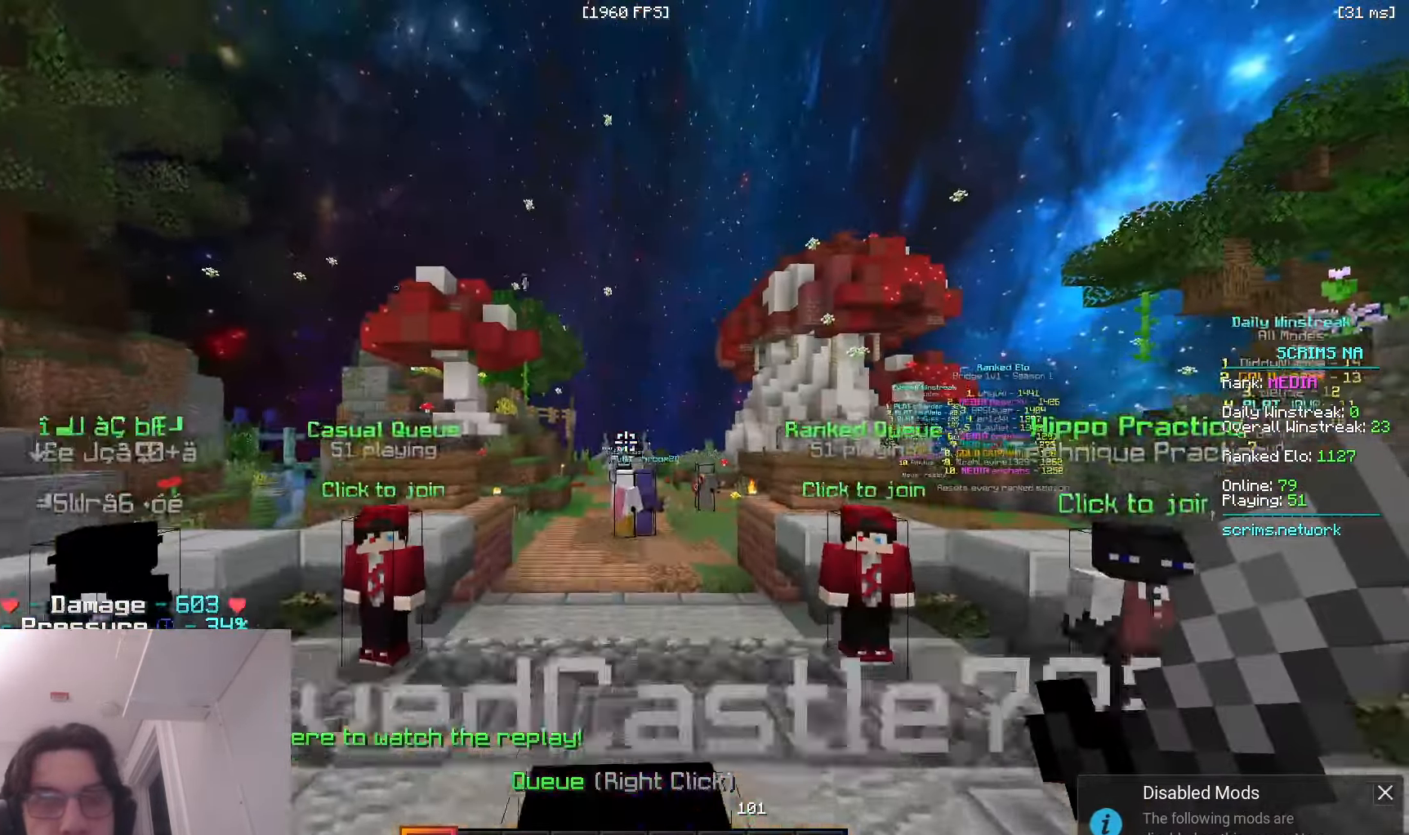
{"keys": ["space", "w"], "mouse": [], "events": []}
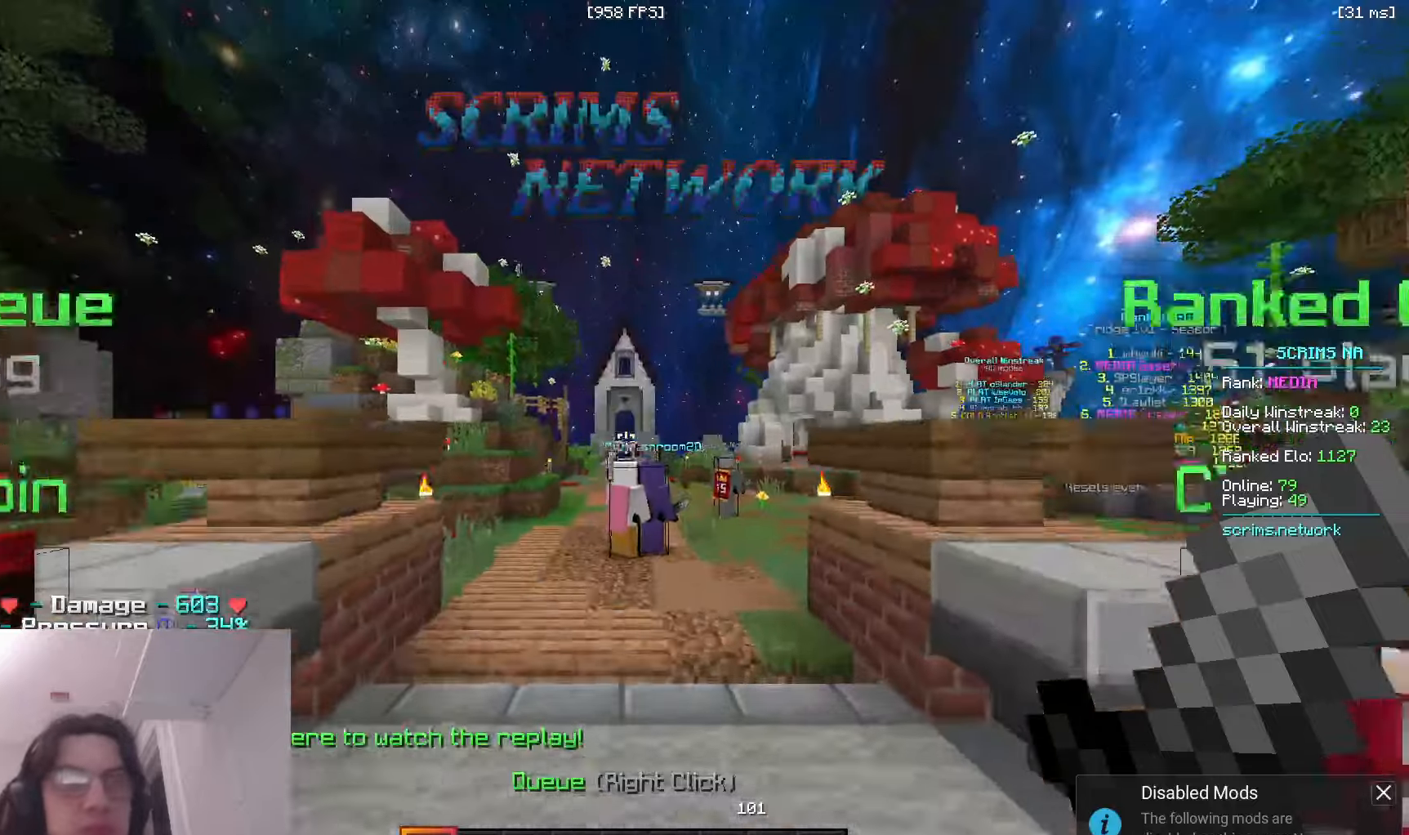
{"keys": [], "mouse": [], "events": [[83, "space", "up"], [83, "w", "up"]]}